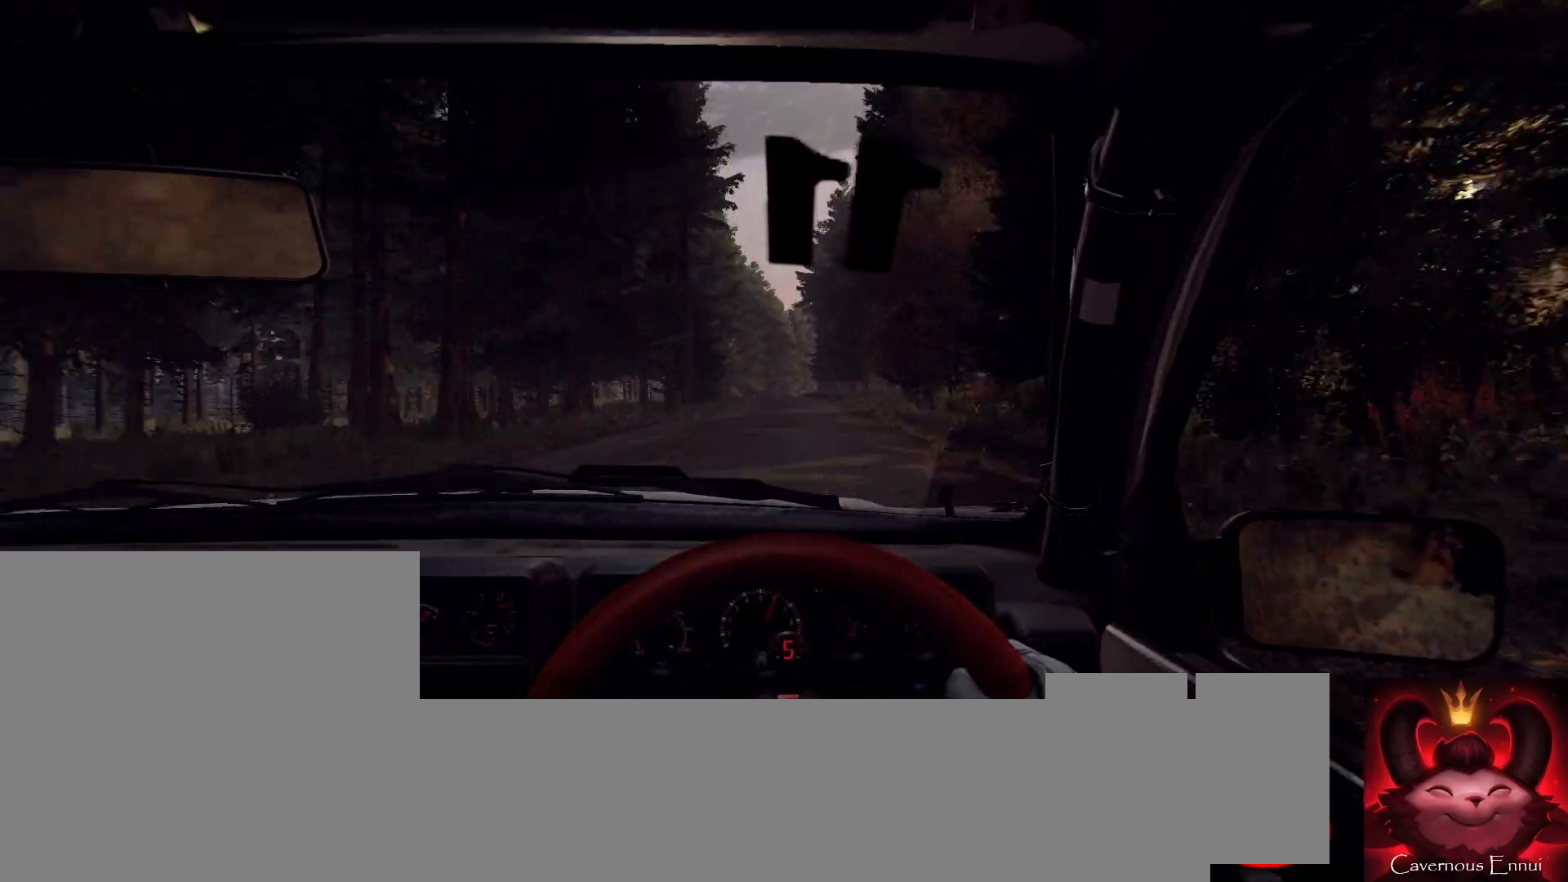
Gameplay with a controller (Xbox layout); each line is a JSON object with the inputs held at the frame after it. "events" lists button and stick changes between this image and that frame as [ms after this image, input, new state], when the widget could be followed in between.
{"buttons": [], "left_stick": "center", "right_stick": "up", "events": [[67, "left_stick", "center"], [133, "right_stick", "up"]]}
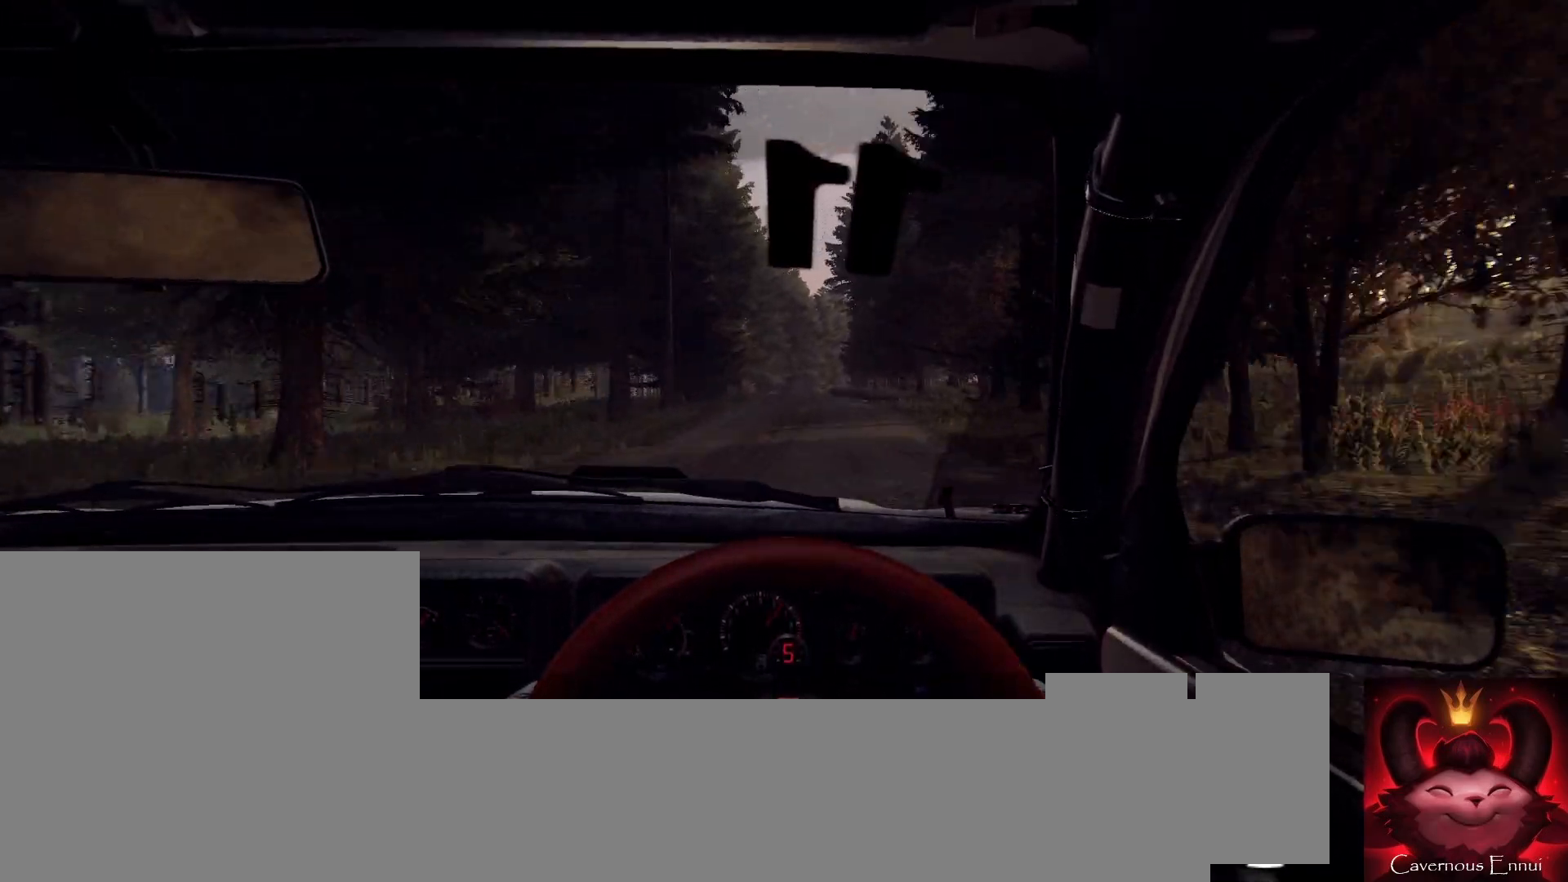
{"buttons": [], "left_stick": "center", "right_stick": "up", "events": [[333, "left_stick", "right"], [467, "left_stick", "center"]]}
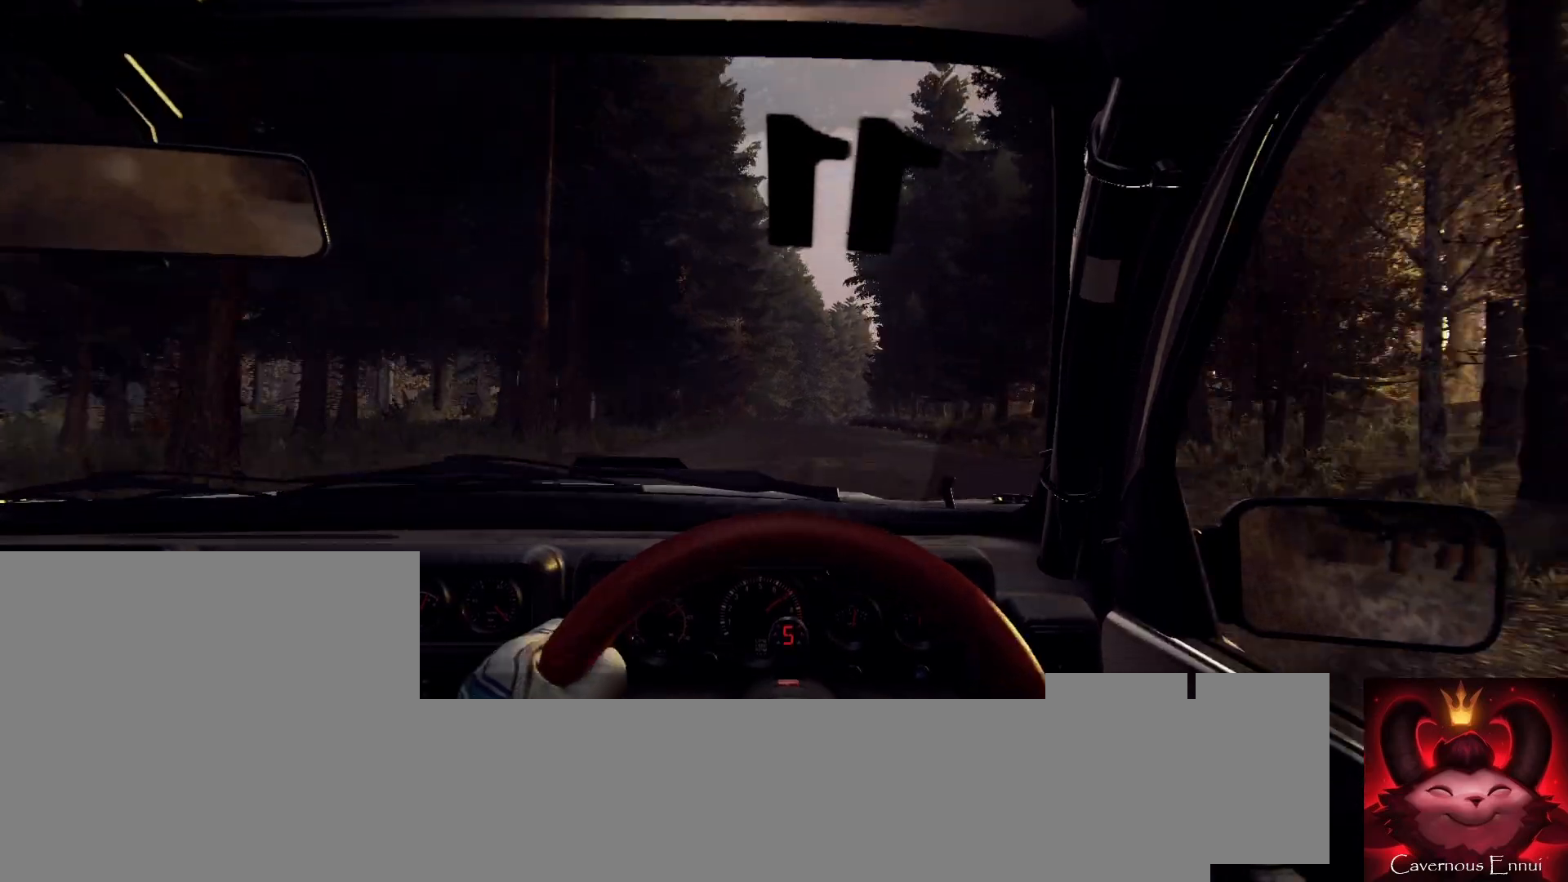
{"buttons": [], "left_stick": "right", "right_stick": "up", "events": [[33, "right_stick", "center"], [200, "L2", "down"], [233, "L2", "up"], [333, "right_stick", "up"], [433, "left_stick", "right"]]}
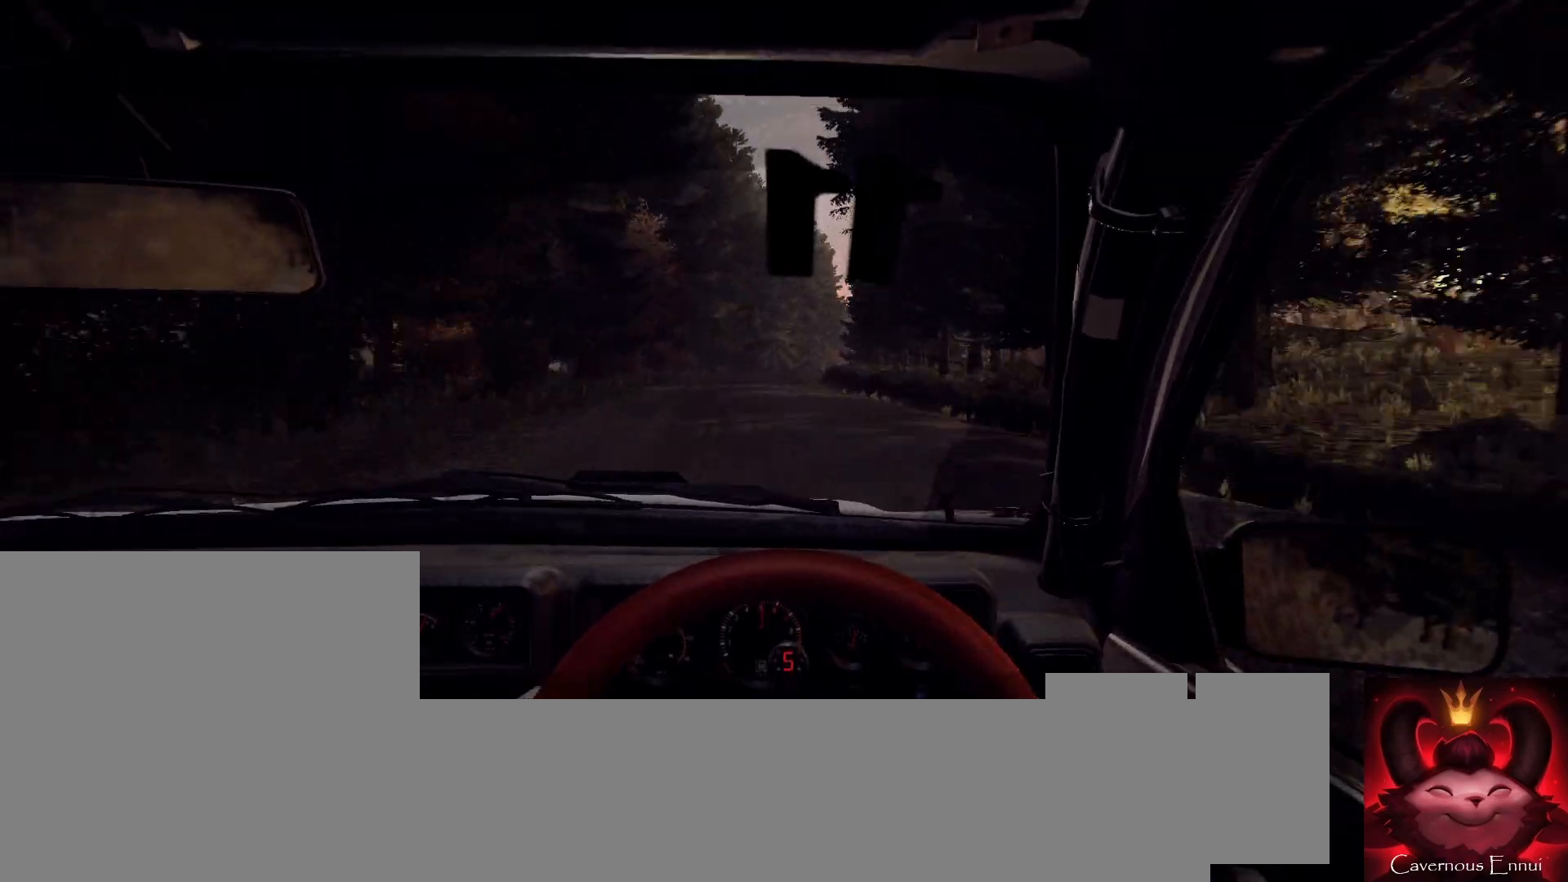
{"buttons": ["L2"], "left_stick": "left", "right_stick": "center", "events": [[67, "left_stick", "center"], [100, "L2", "down"], [133, "right_stick", "center"], [267, "L2", "up"], [400, "left_stick", "right"], [467, "L2", "down"], [500, "left_stick", "left"]]}
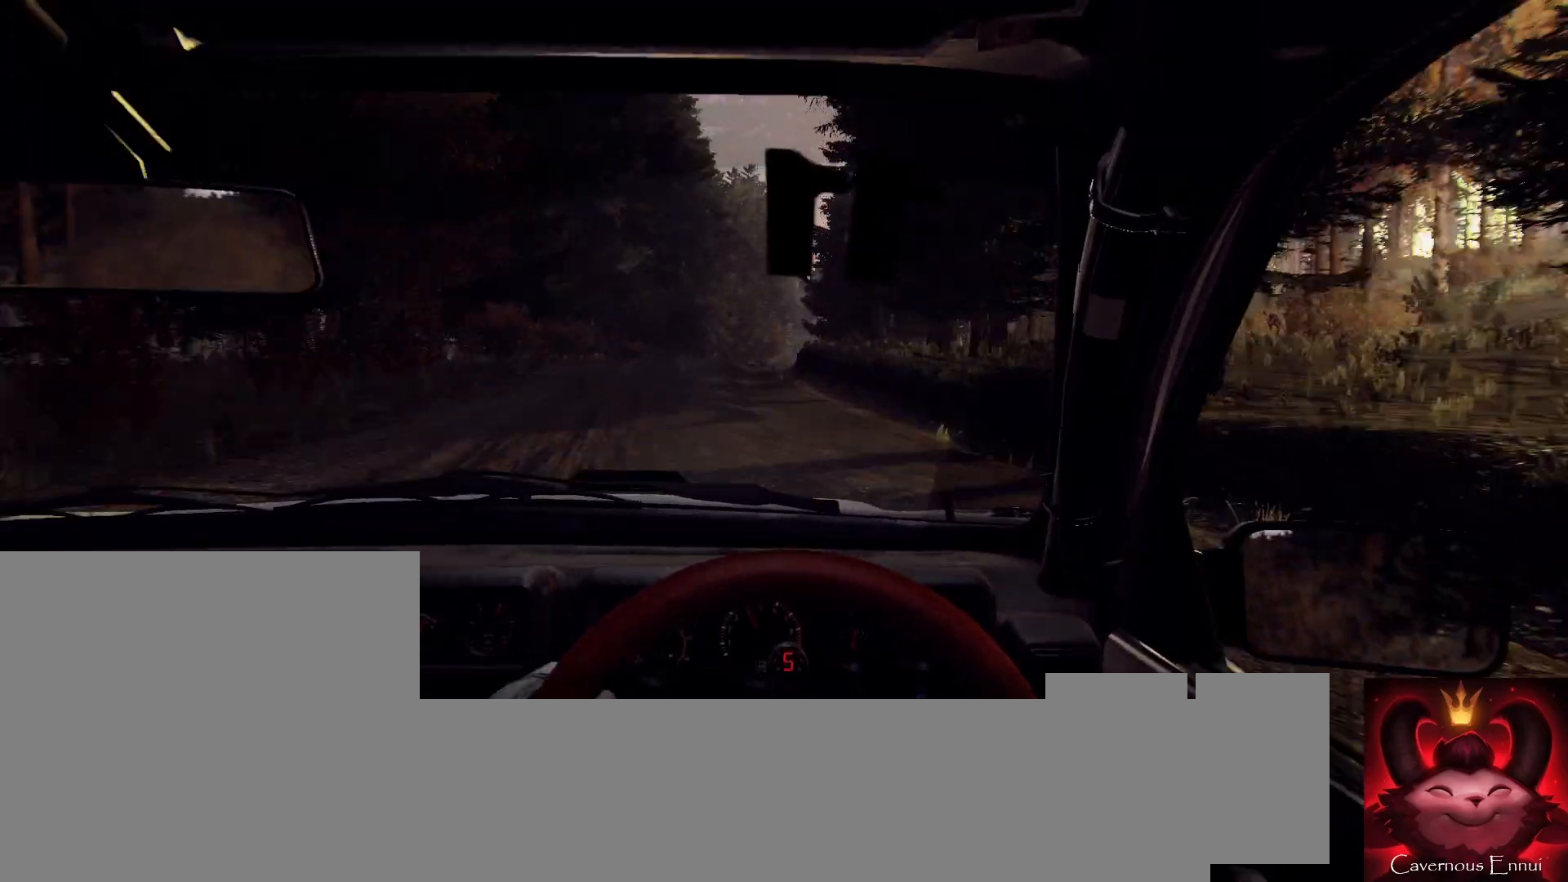
{"buttons": [], "left_stick": "down-left", "right_stick": "center", "events": [[33, "L2", "up"], [33, "left_stick", "center"], [233, "right_stick", "up"], [333, "right_stick", "center"], [433, "left_stick", "down-left"]]}
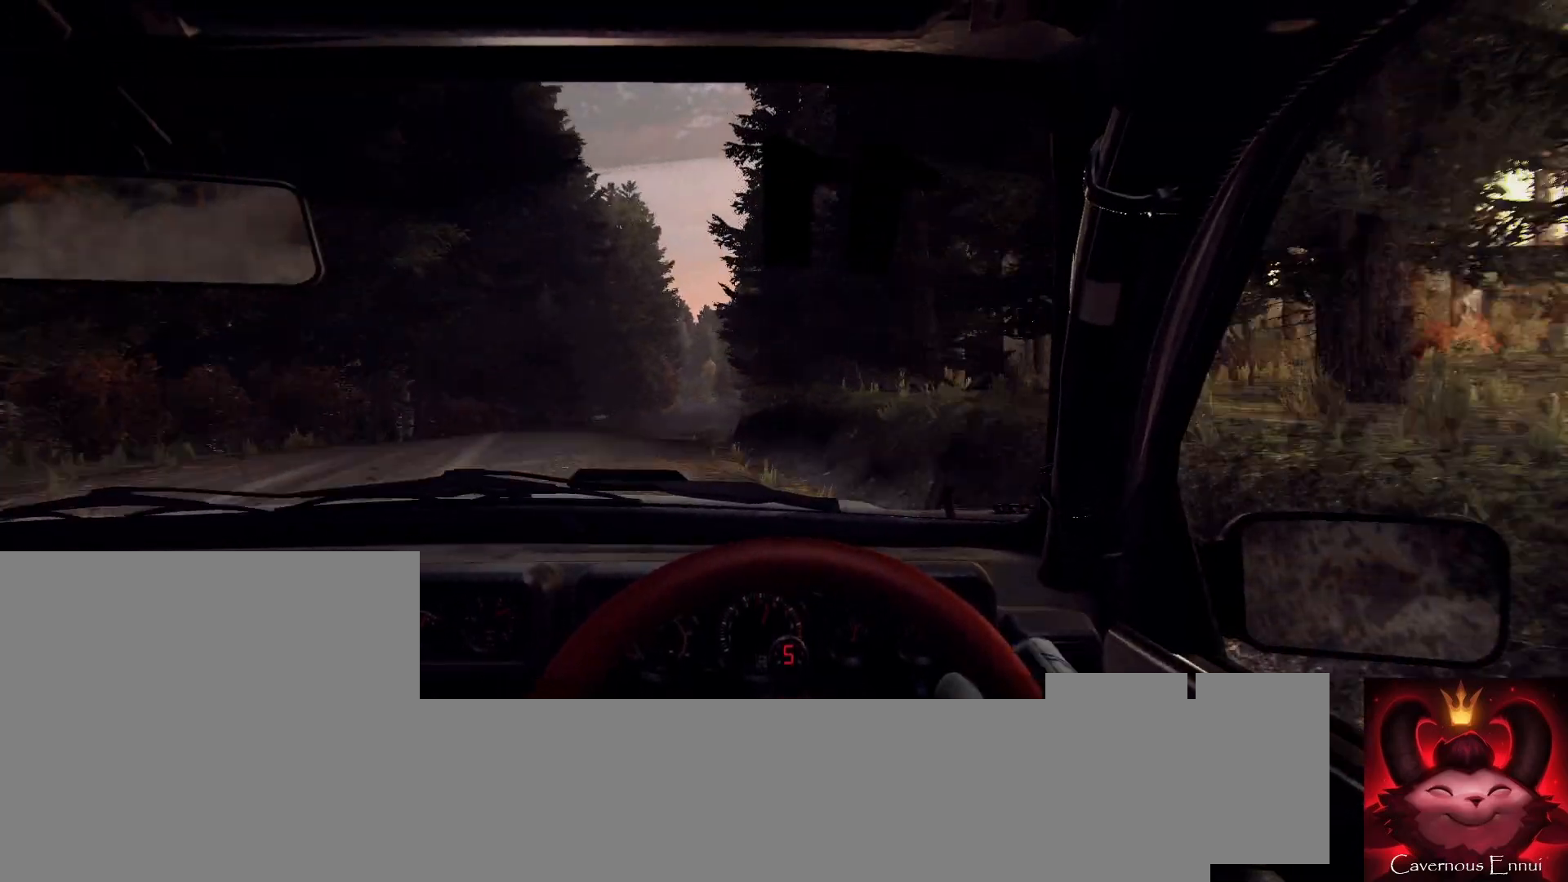
{"buttons": [], "left_stick": "right", "right_stick": "center", "events": [[67, "left_stick", "center"], [200, "right_stick", "up"], [333, "right_stick", "center"], [367, "left_stick", "right"]]}
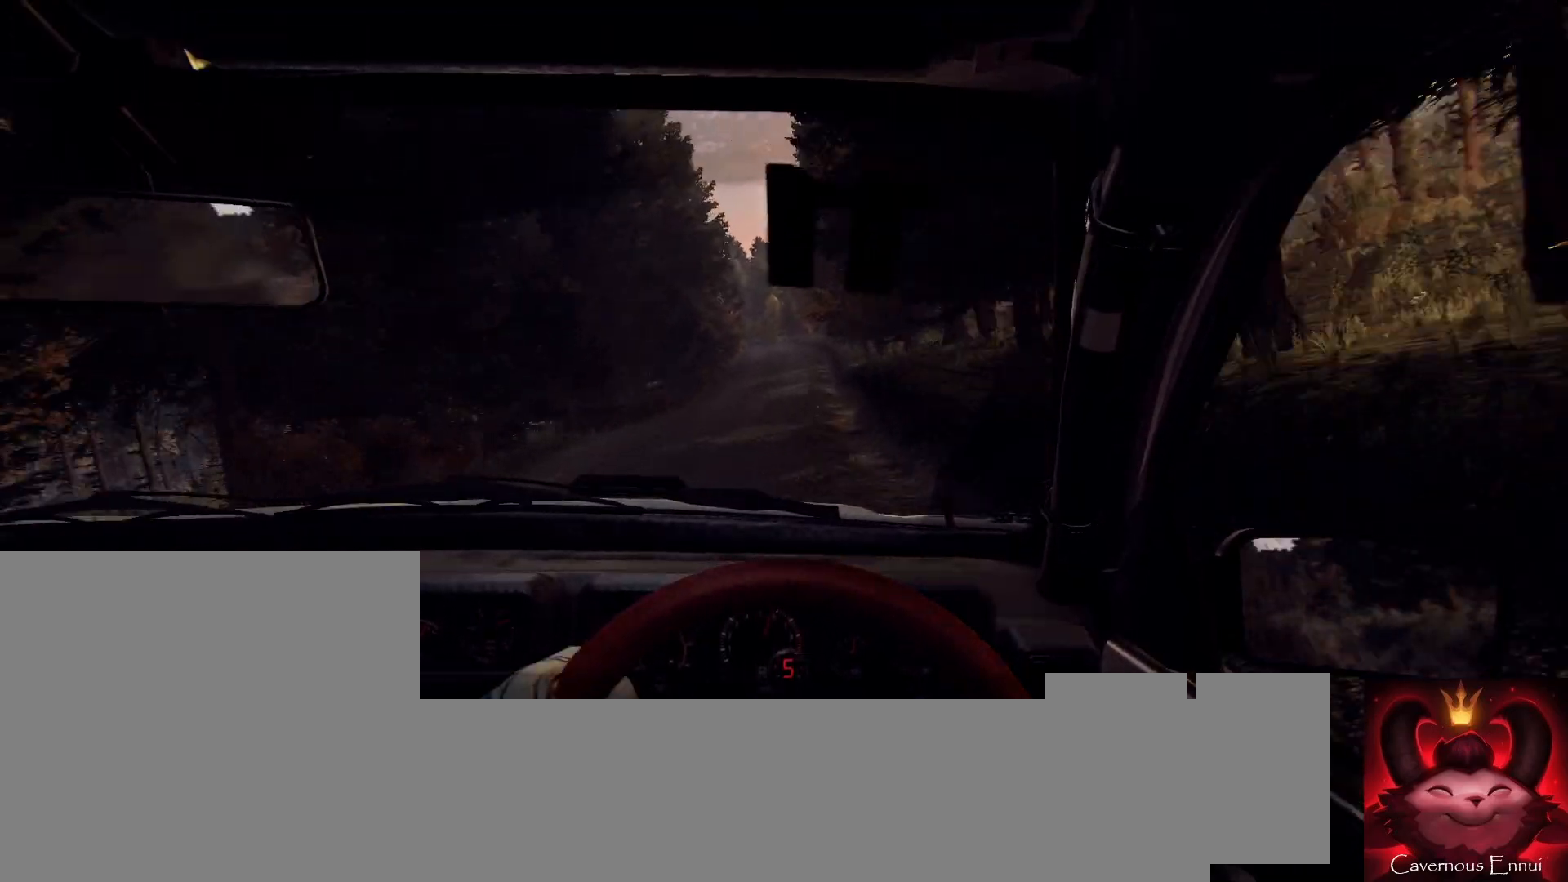
{"buttons": [], "left_stick": "center", "right_stick": "center", "events": [[133, "left_stick", "center"], [133, "right_stick", "up"], [200, "left_stick", "right"], [300, "right_stick", "center"], [400, "left_stick", "center"]]}
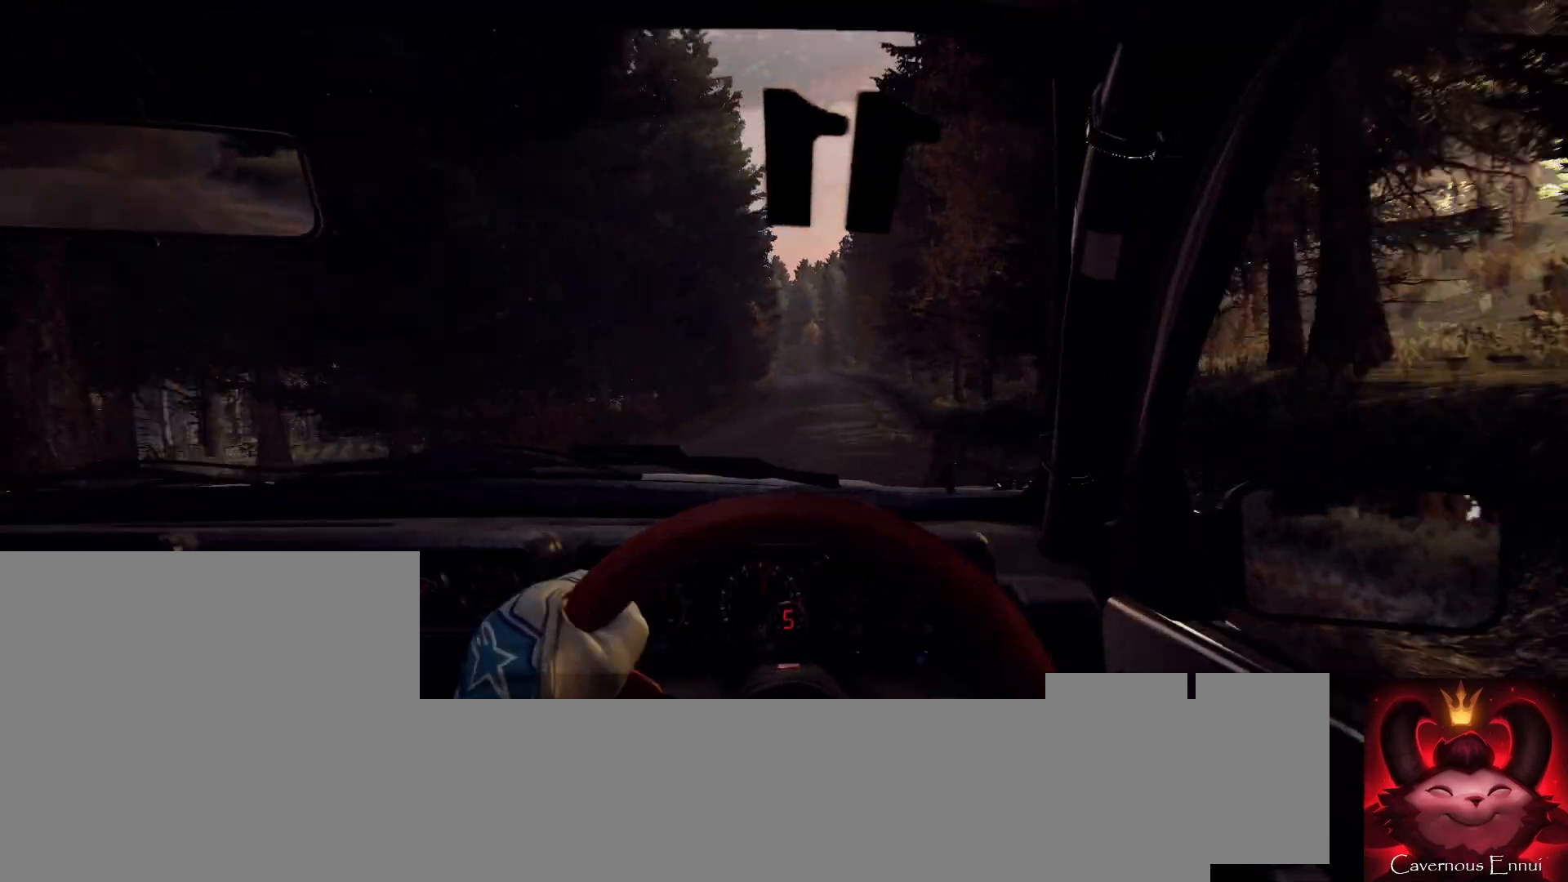
{"buttons": [], "left_stick": "left", "right_stick": "up", "events": [[33, "left_stick", "right"], [167, "right_stick", "up"], [233, "left_stick", "center"], [433, "left_stick", "left"]]}
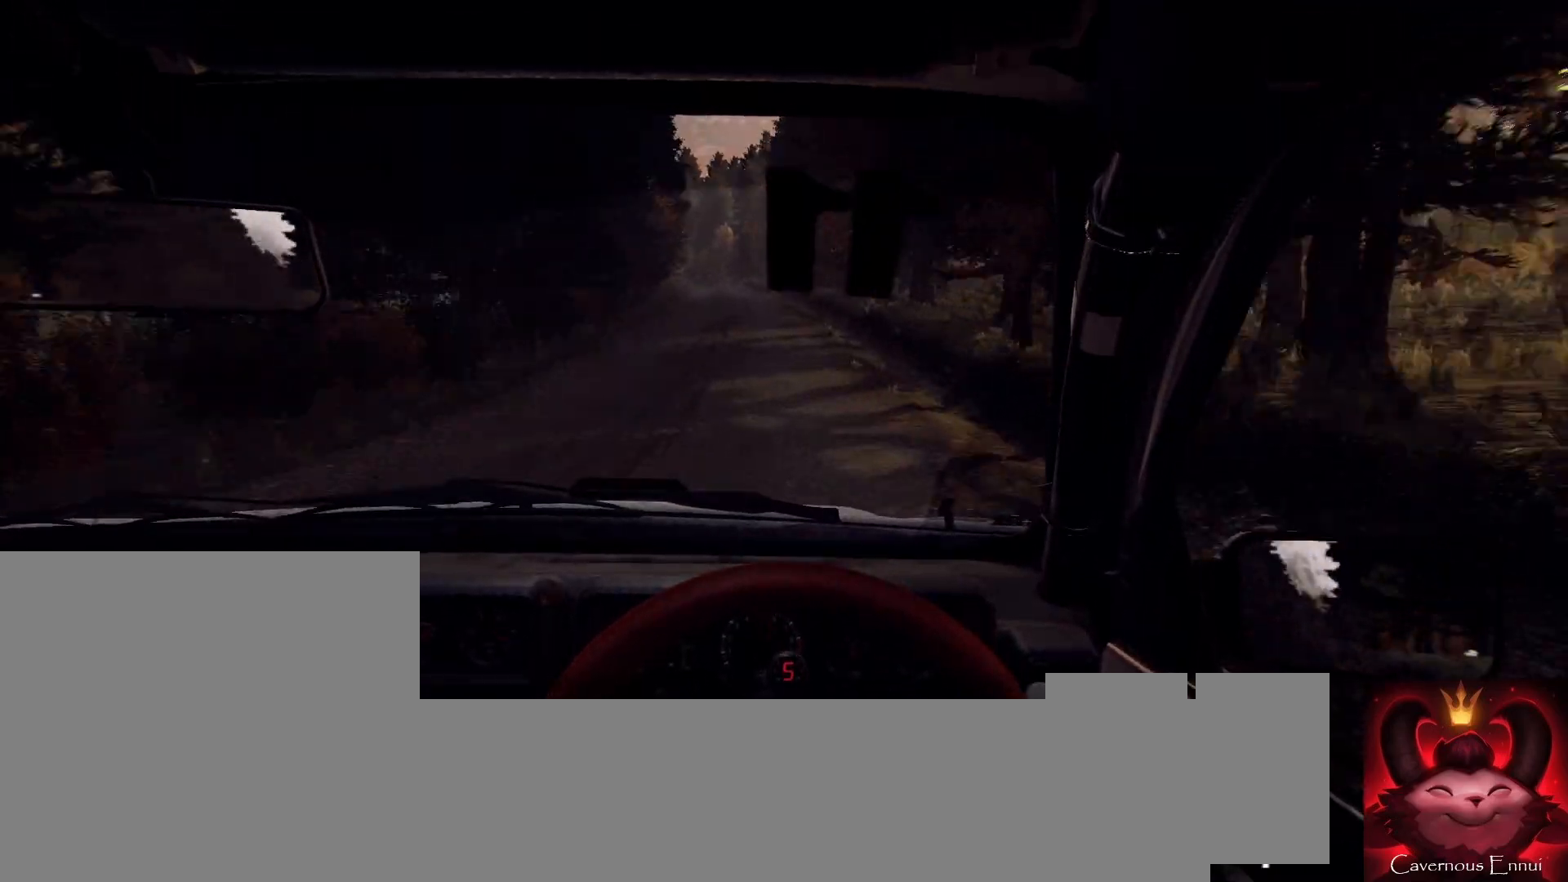
{"buttons": [], "left_stick": "center", "right_stick": "up", "events": [[133, "left_stick", "center"]]}
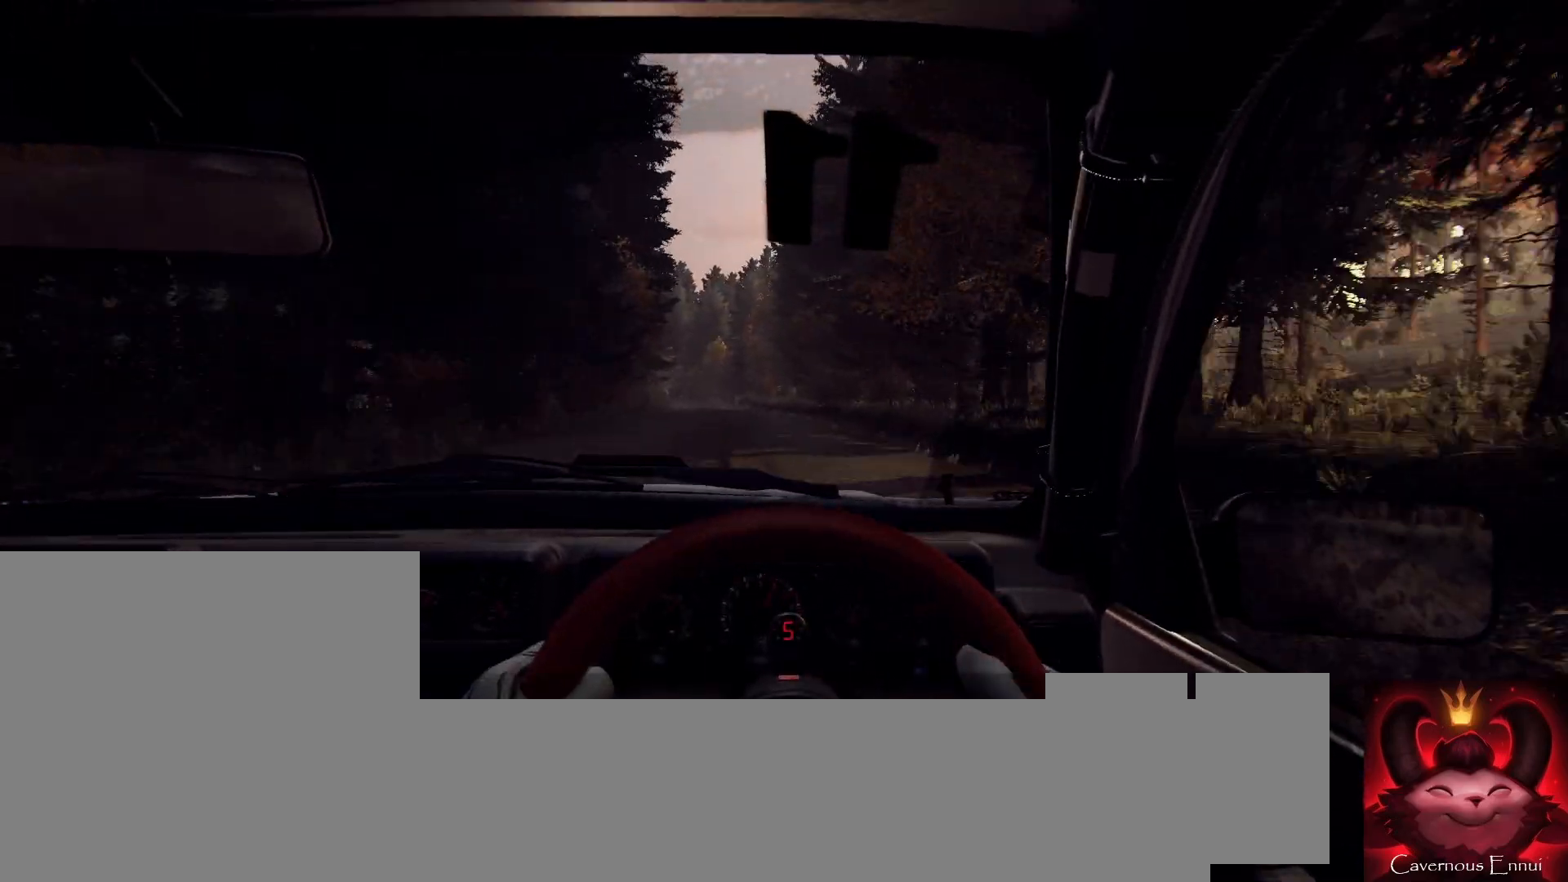
{"buttons": [], "left_stick": "left", "right_stick": "center", "events": [[100, "left_stick", "left"], [167, "L2", "down"], [233, "right_stick", "center"], [333, "L2", "up"], [333, "left_stick", "center"], [467, "left_stick", "left"]]}
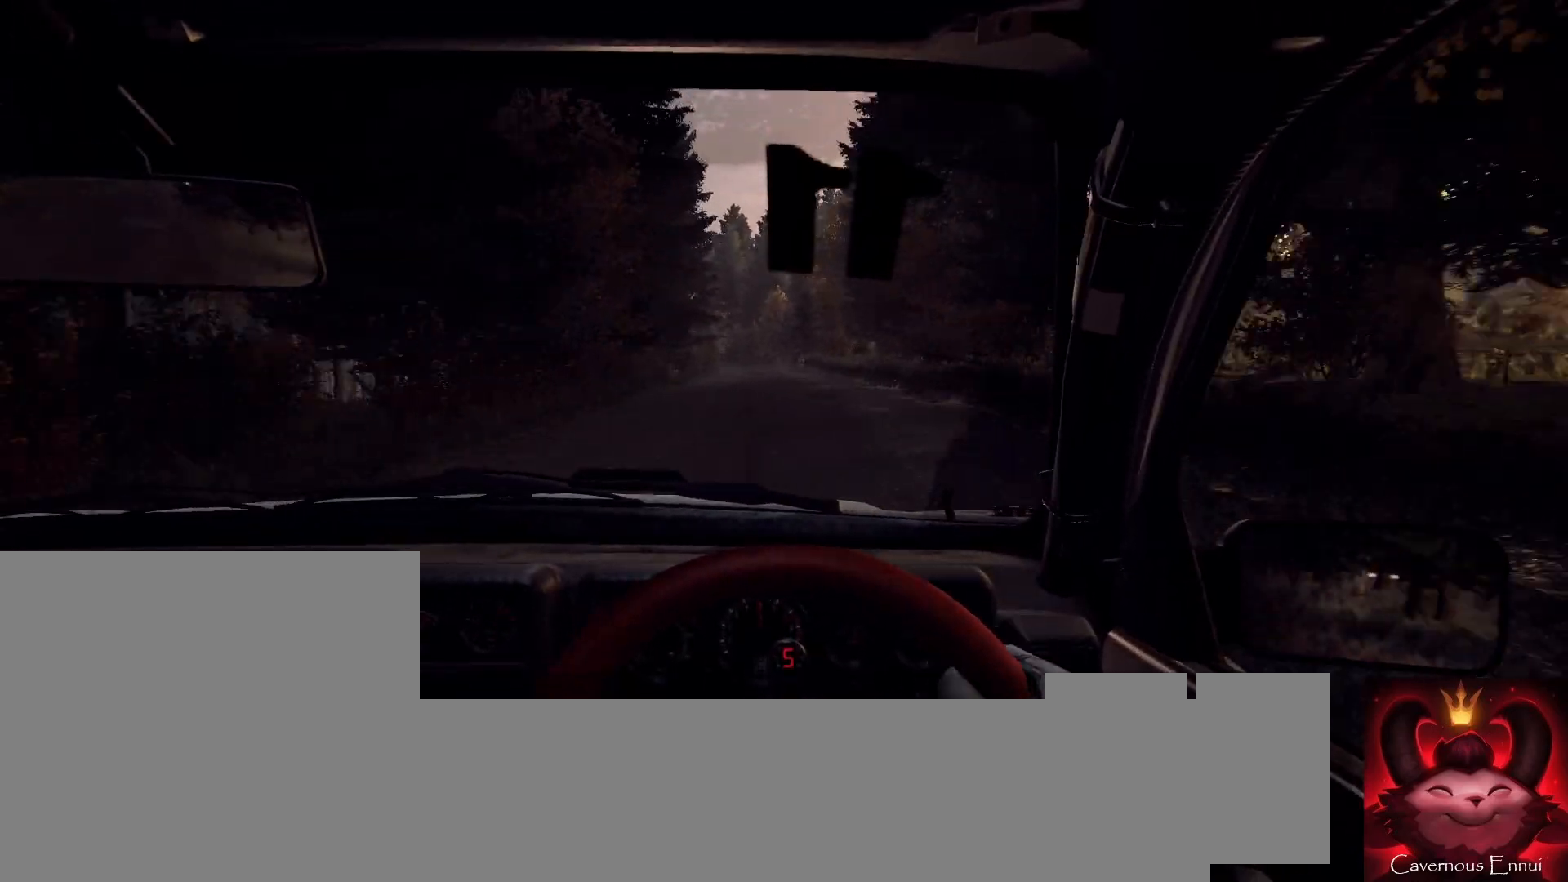
{"buttons": [], "left_stick": "center", "right_stick": "up", "events": [[33, "right_stick", "up"], [67, "left_stick", "center"], [167, "right_stick", "center"], [200, "left_stick", "left"], [300, "left_stick", "center"], [500, "right_stick", "up"]]}
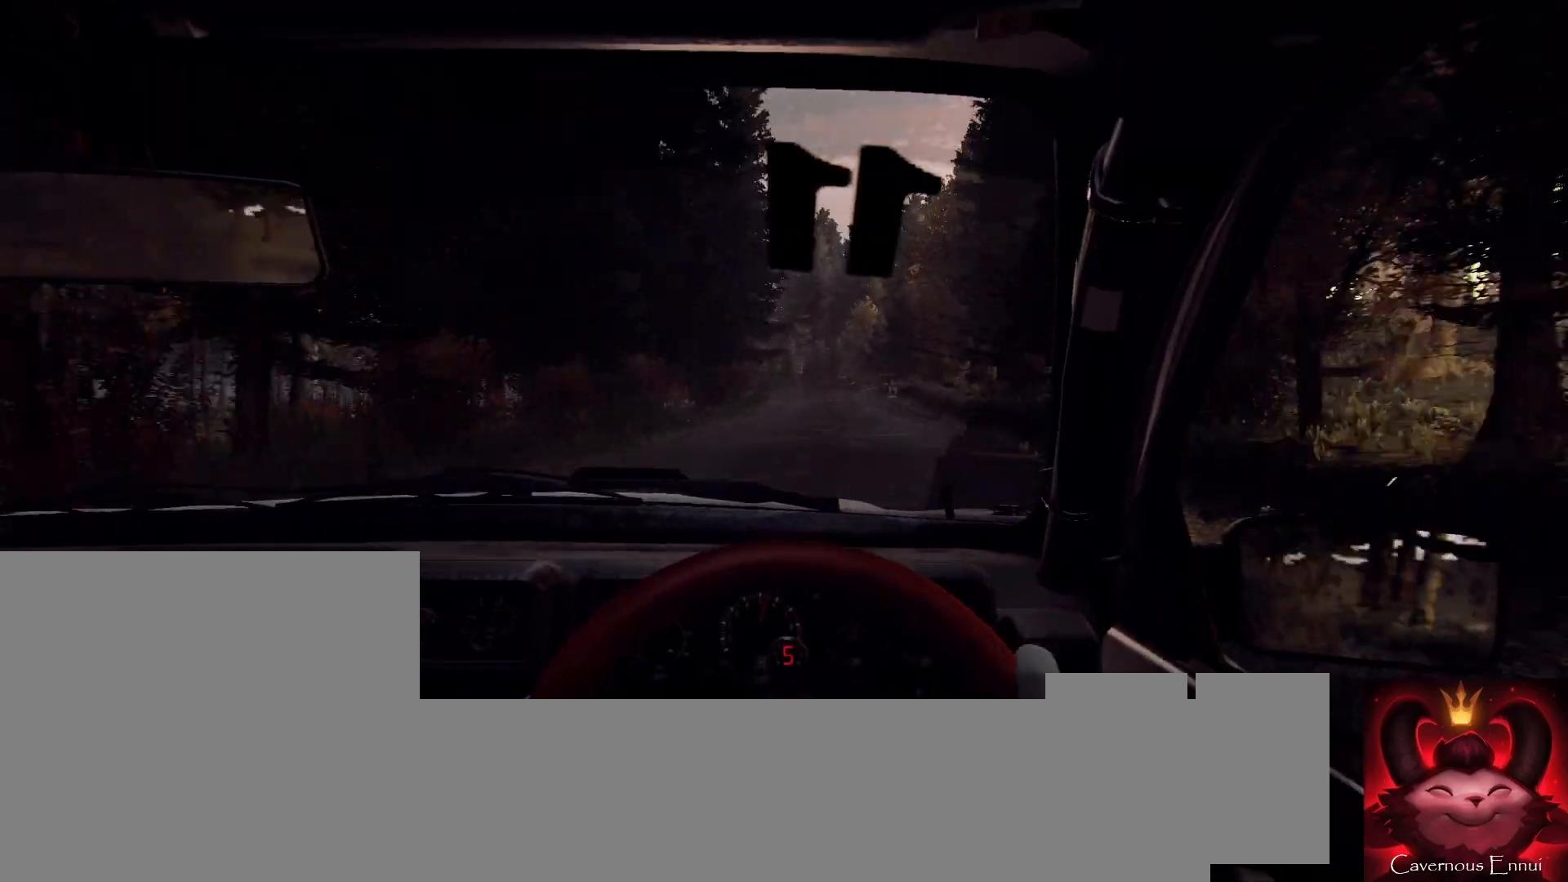
{"buttons": [], "left_stick": "down-left", "right_stick": "center", "events": [[67, "left_stick", "right"], [233, "left_stick", "center"], [333, "right_stick", "center"], [400, "left_stick", "down-left"]]}
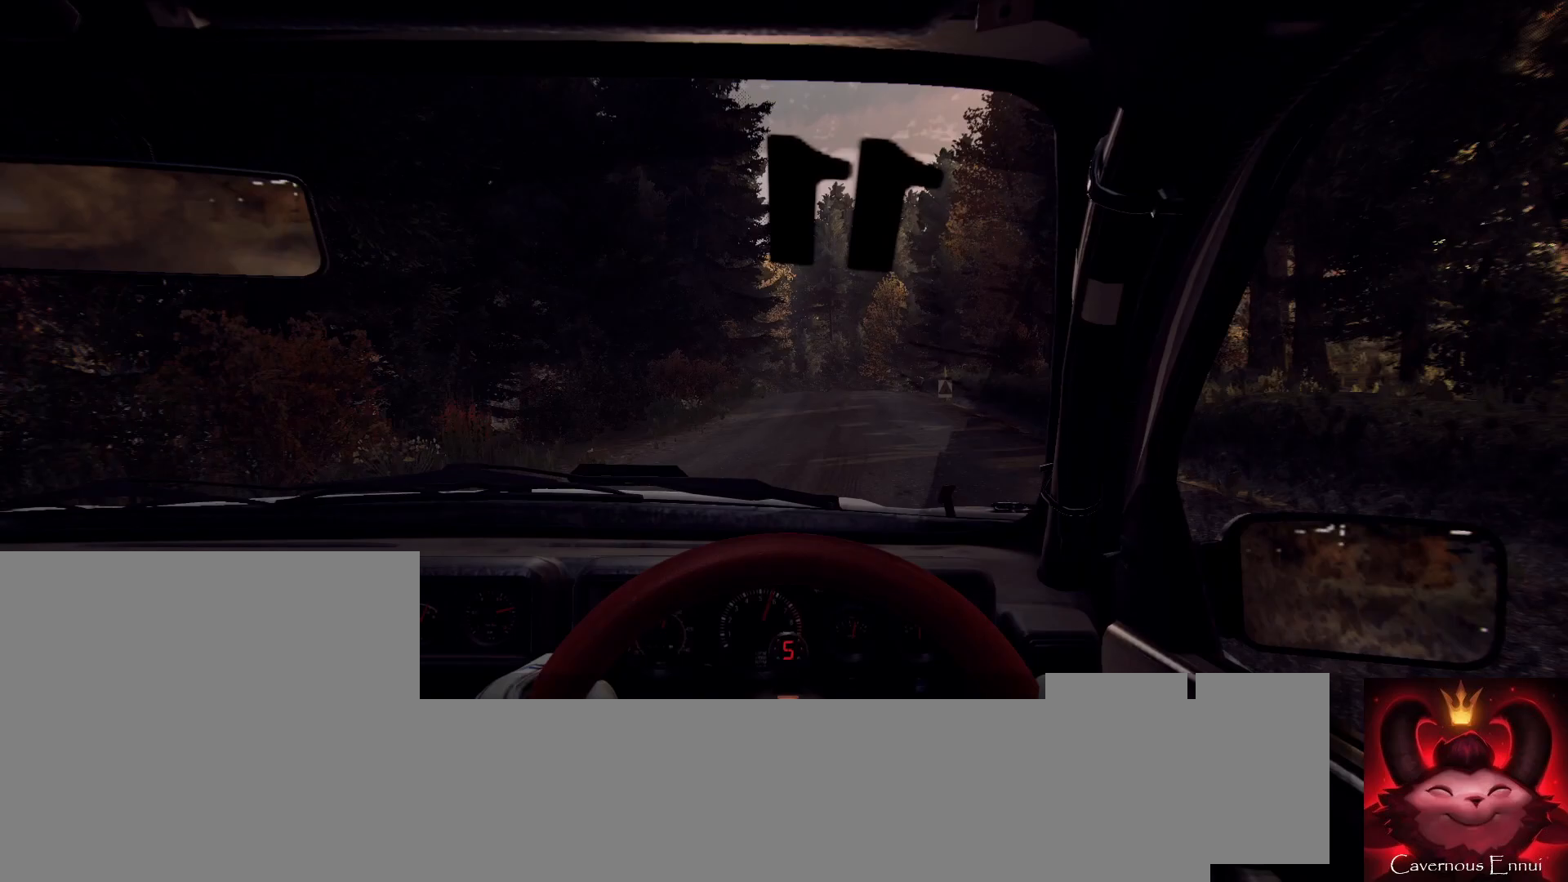
{"buttons": ["L2"], "left_stick": "center", "right_stick": "center", "events": [[33, "left_stick", "center"], [133, "right_stick", "up"], [167, "left_stick", "left"], [267, "right_stick", "center"], [300, "left_stick", "center"], [400, "L2", "down"]]}
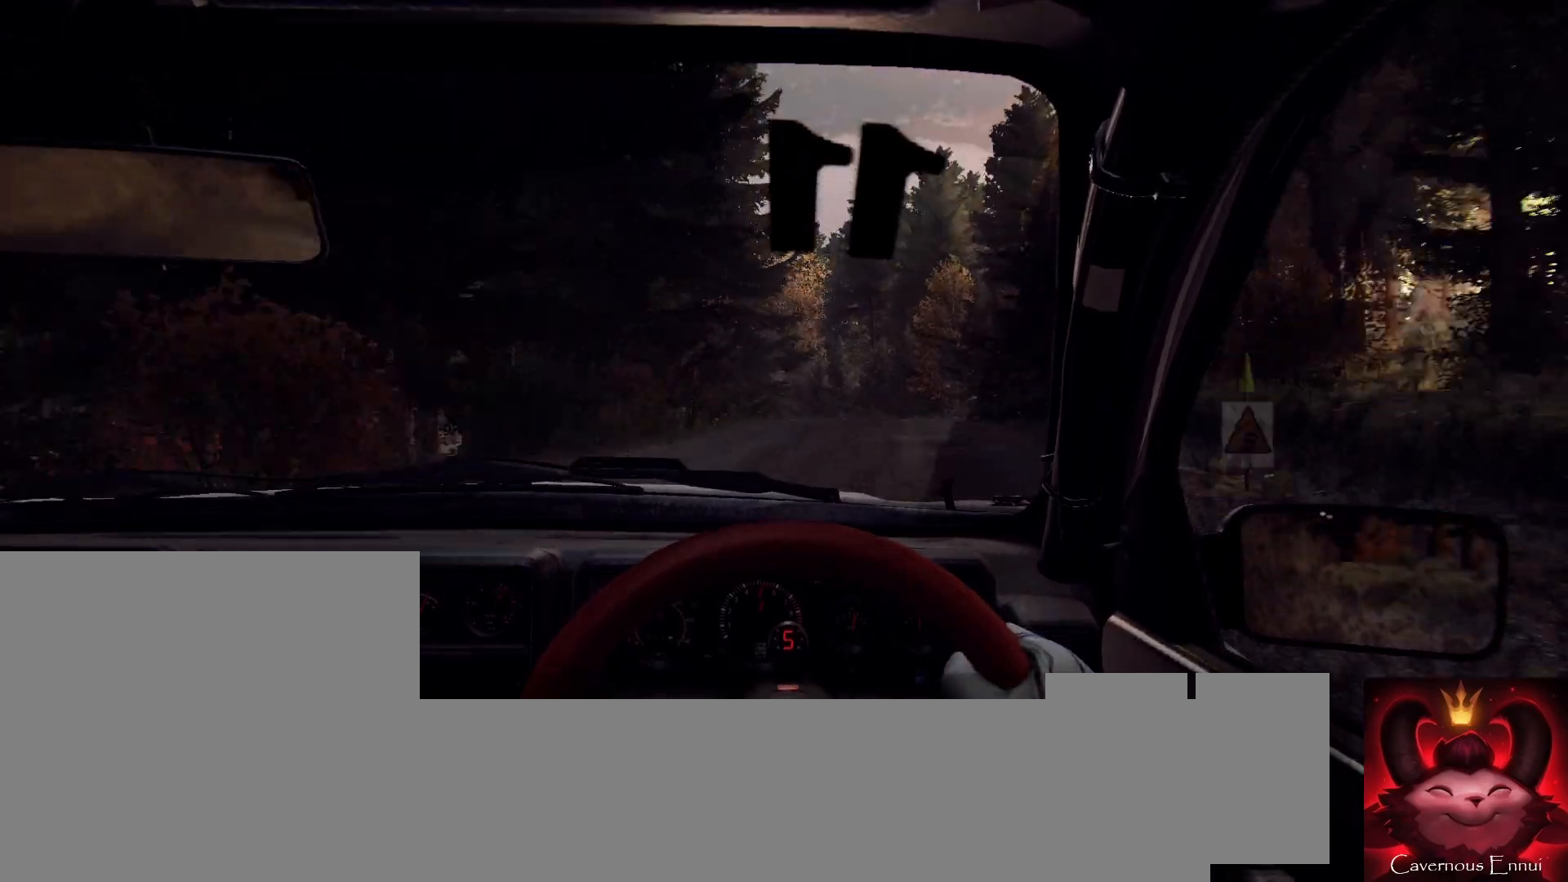
{"buttons": [], "left_stick": "center", "right_stick": "center", "events": [[33, "L1", "down"], [100, "L1", "up"], [100, "L2", "up"]]}
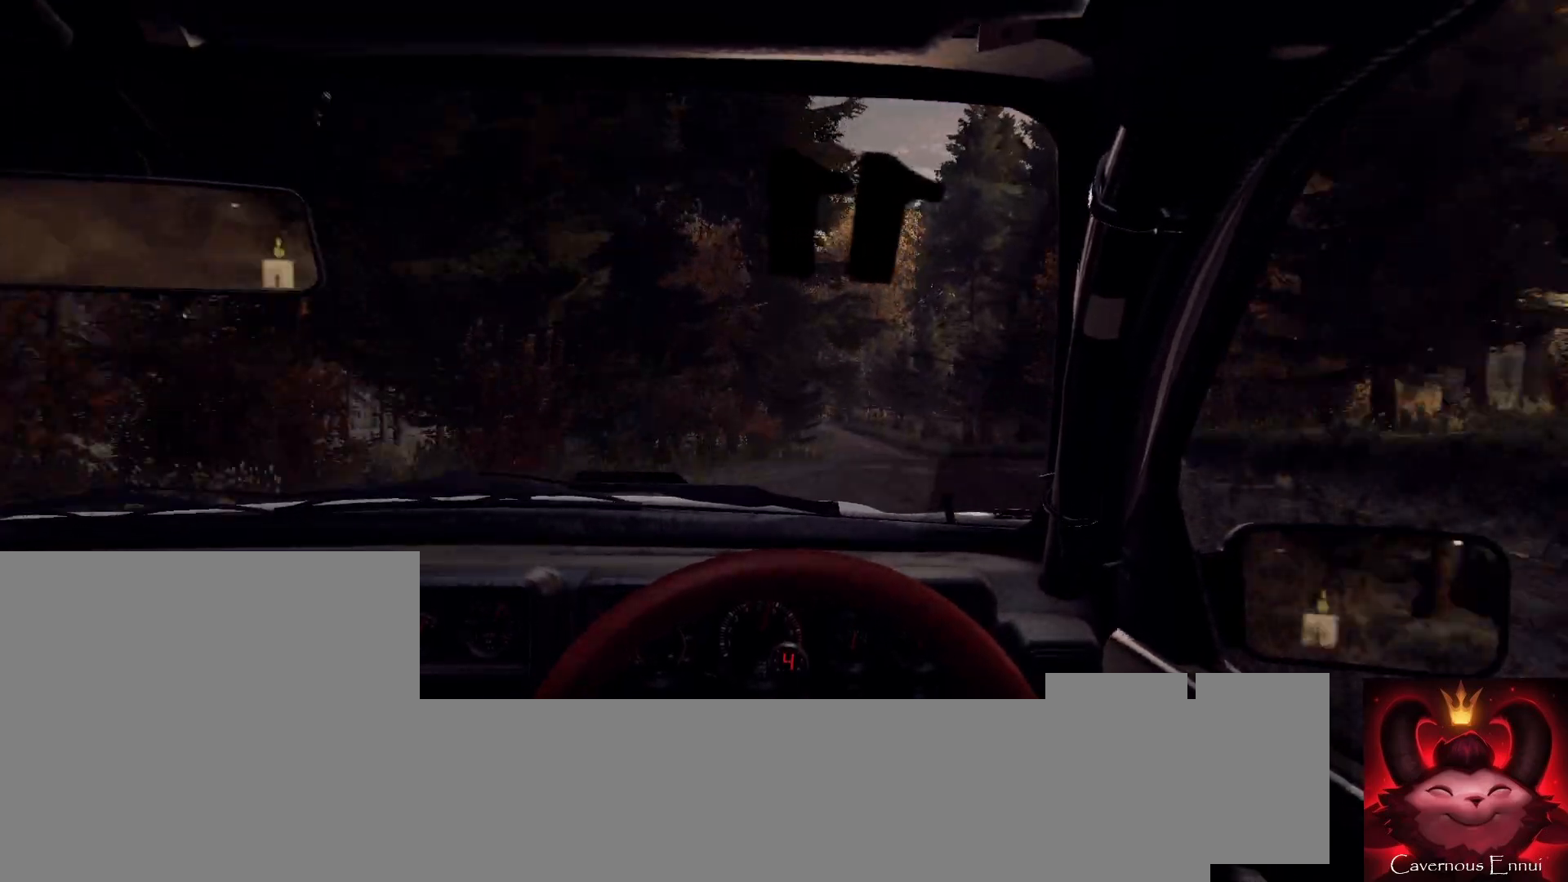
{"buttons": [], "left_stick": "right", "right_stick": "center", "events": [[33, "right_stick", "up"], [133, "left_stick", "left"], [200, "left_stick", "center"], [200, "right_stick", "center"], [333, "left_stick", "right"]]}
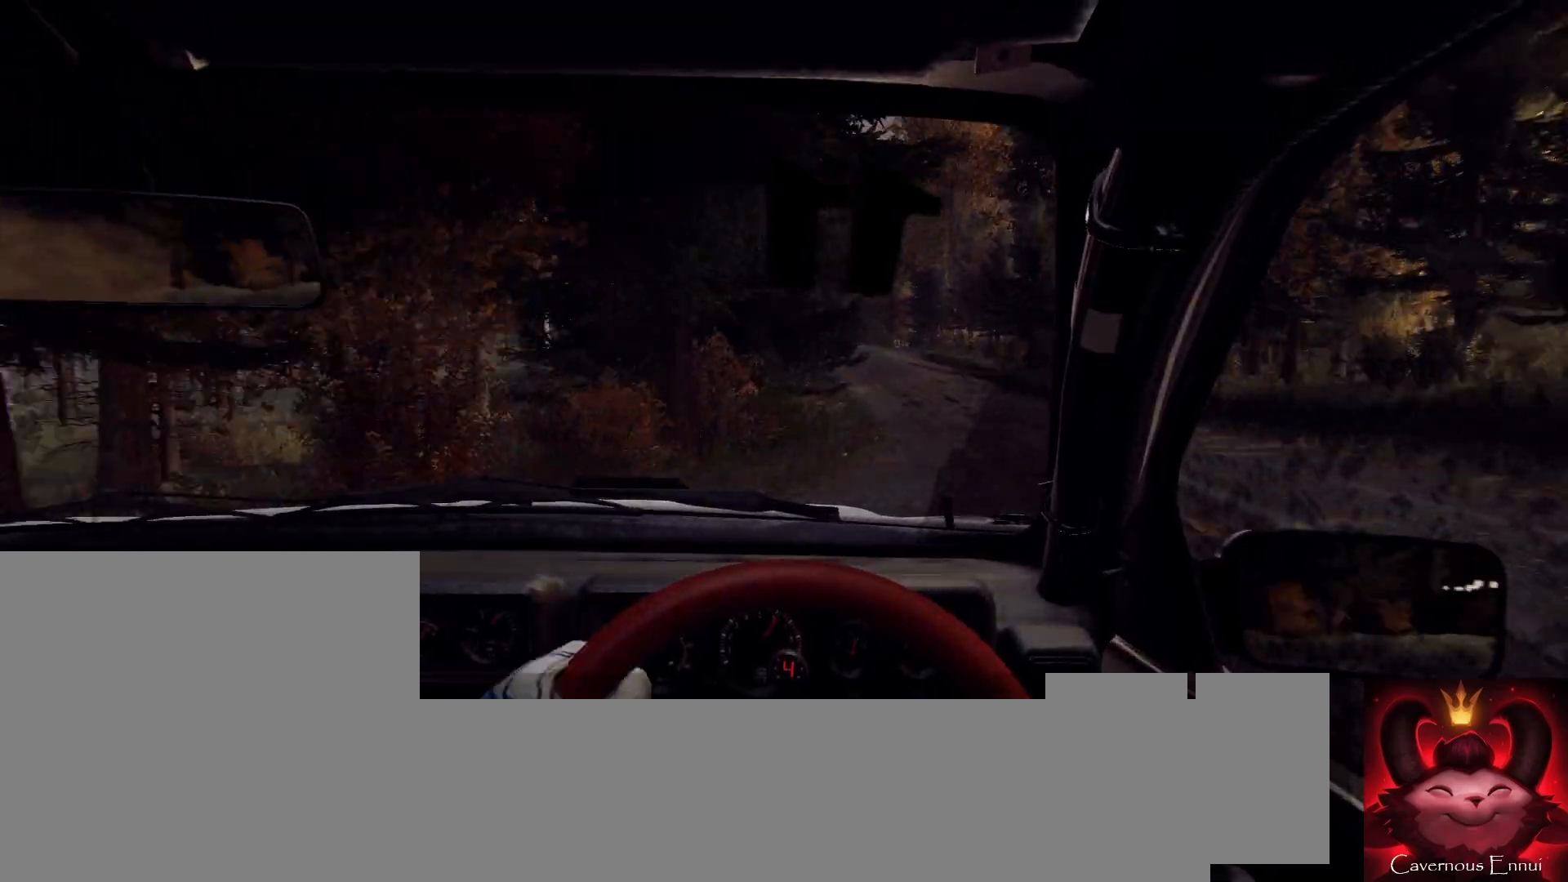
{"buttons": [], "left_stick": "left", "right_stick": "center", "events": [[133, "left_stick", "center"], [267, "left_stick", "right"], [333, "right_stick", "up"], [400, "left_stick", "center"], [500, "left_stick", "left"], [500, "right_stick", "center"]]}
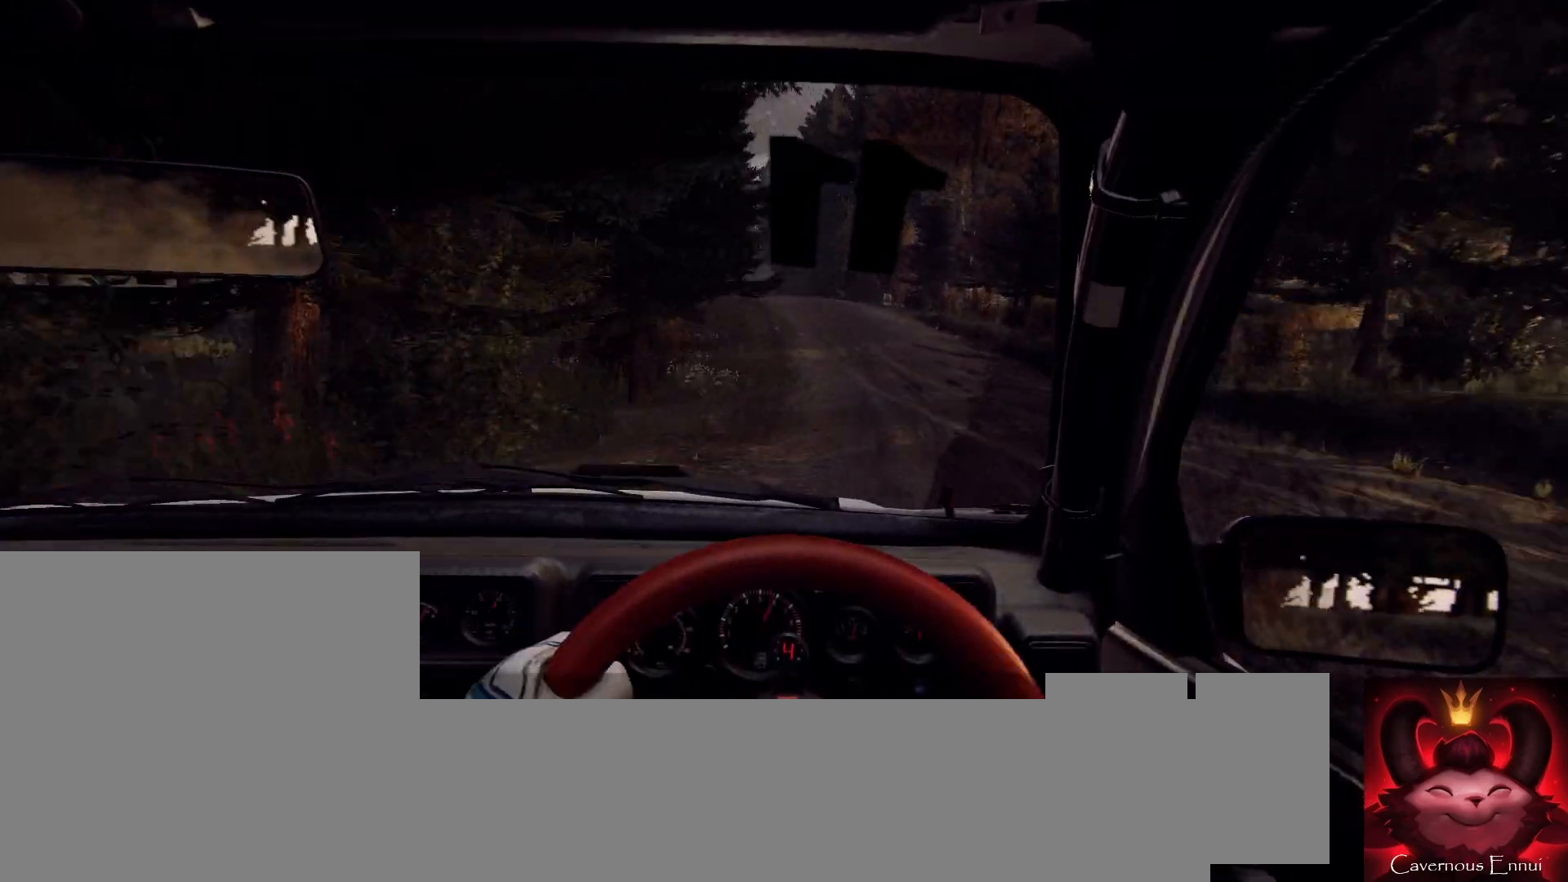
{"buttons": [], "left_stick": "center", "right_stick": "center", "events": [[233, "left_stick", "center"], [300, "left_stick", "left"], [400, "left_stick", "center"]]}
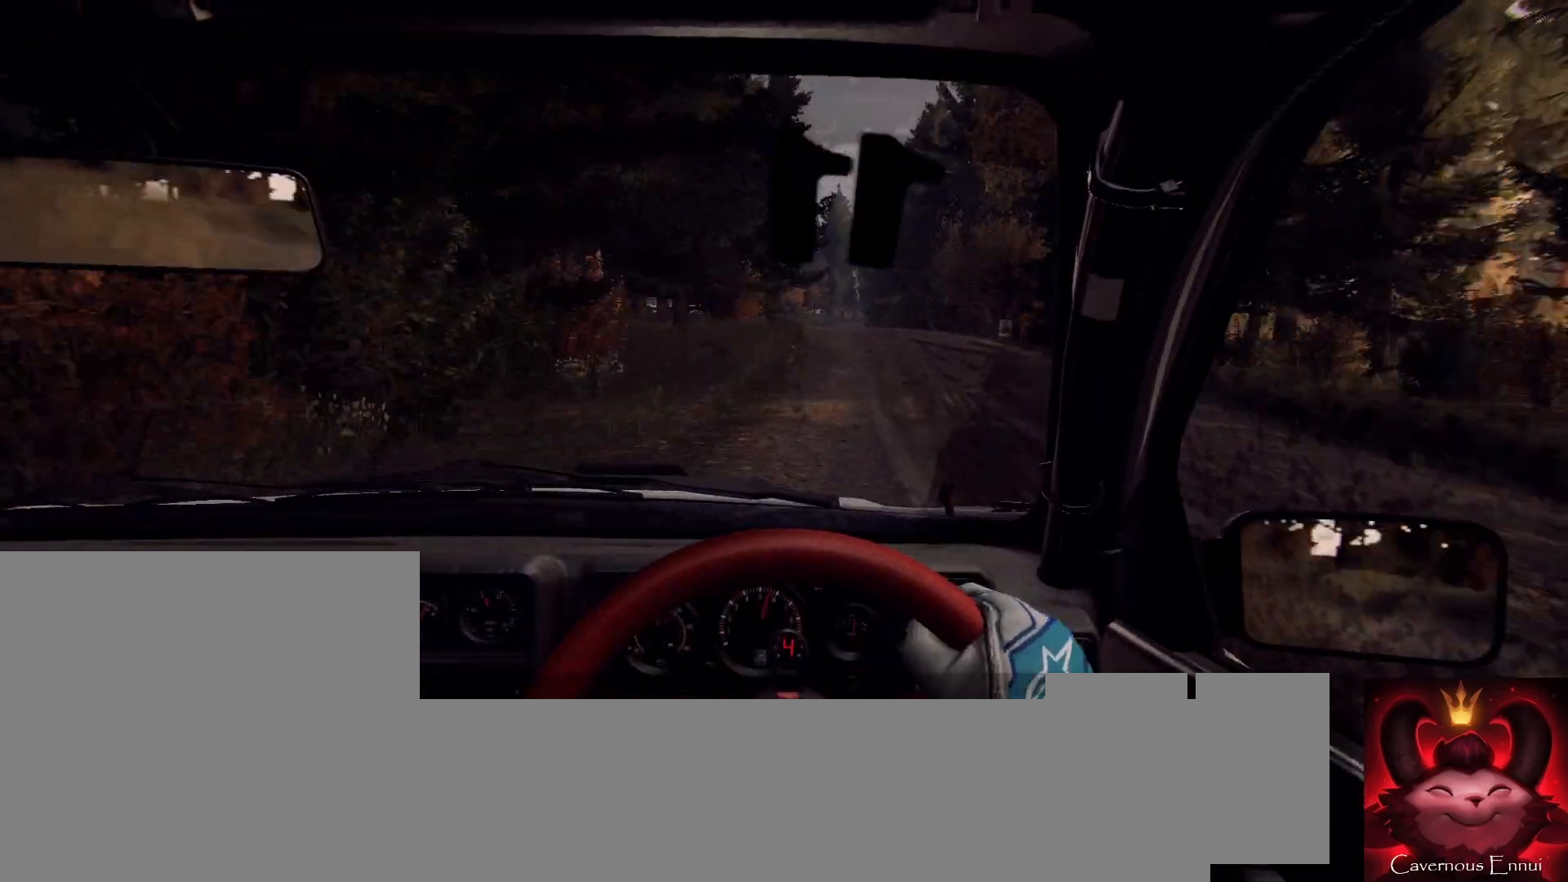
{"buttons": [], "left_stick": "center", "right_stick": "up", "events": [[100, "left_stick", "right"], [200, "right_stick", "up"], [267, "left_stick", "left"], [333, "left_stick", "center"], [400, "left_stick", "left"], [500, "left_stick", "center"]]}
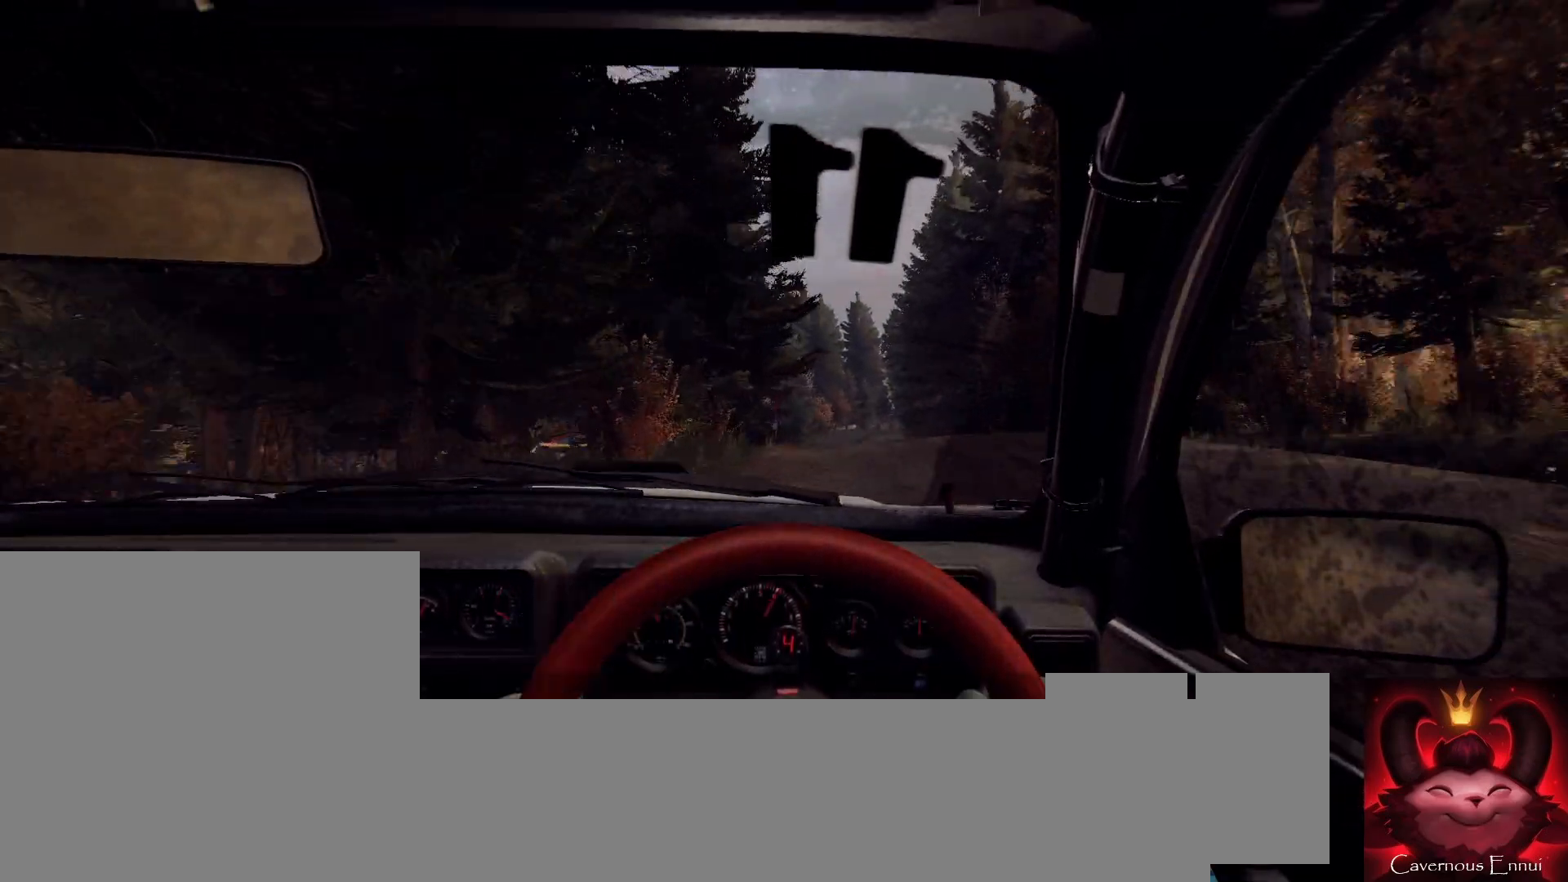
{"buttons": [], "left_stick": "center", "right_stick": "up", "events": []}
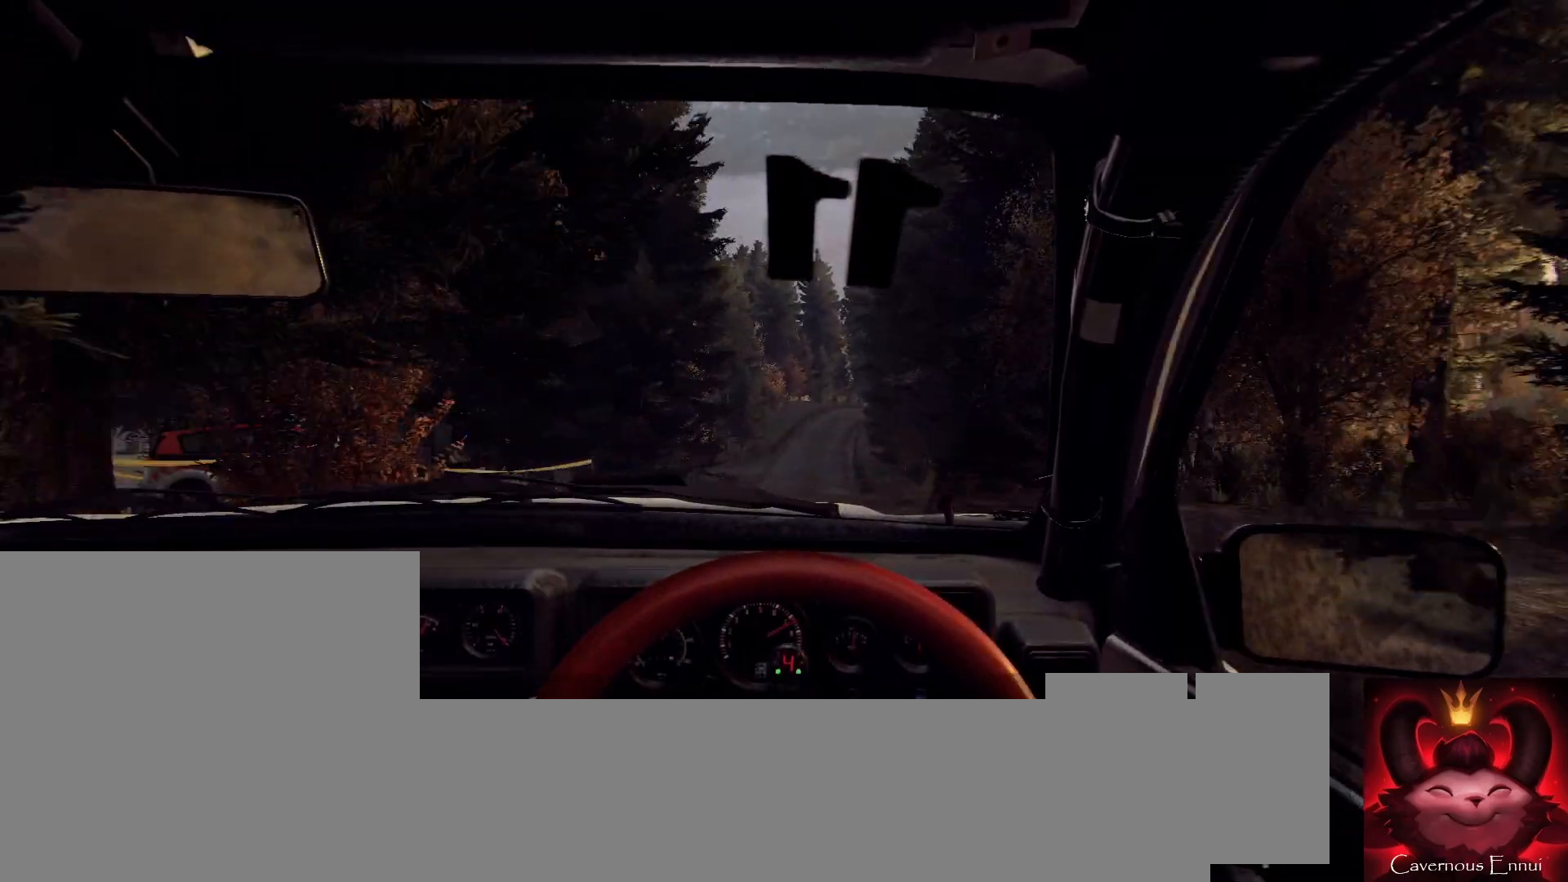
{"buttons": [], "left_stick": "left", "right_stick": "center", "events": [[200, "left_stick", "left"], [333, "right_stick", "center"]]}
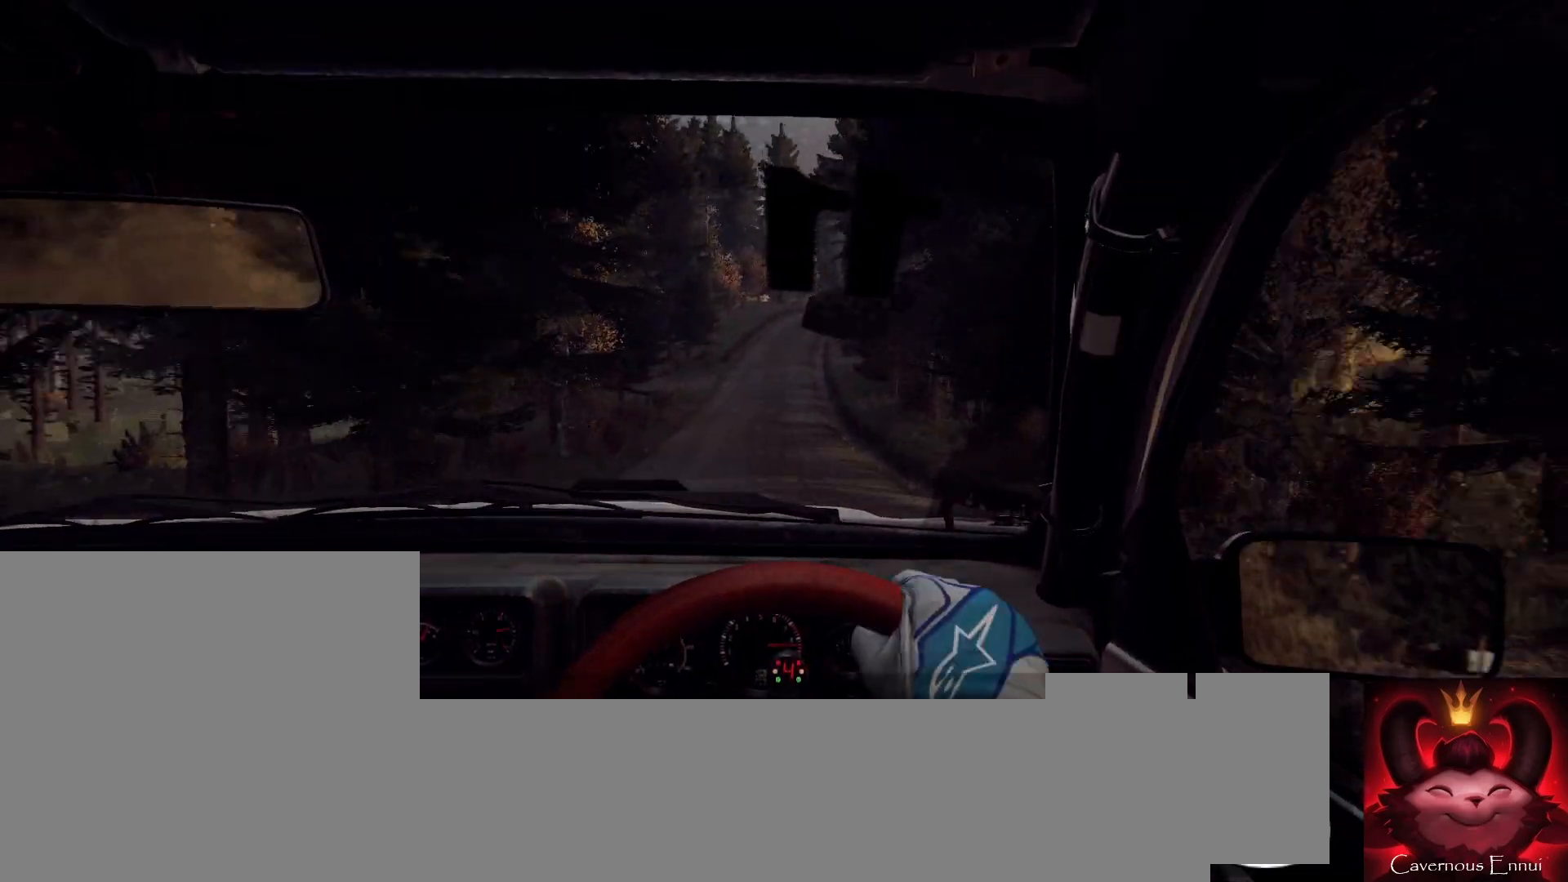
{"buttons": [], "left_stick": "center", "right_stick": "up", "events": [[33, "left_stick", "center"], [133, "left_stick", "left"], [467, "left_stick", "center"], [500, "right_stick", "up"]]}
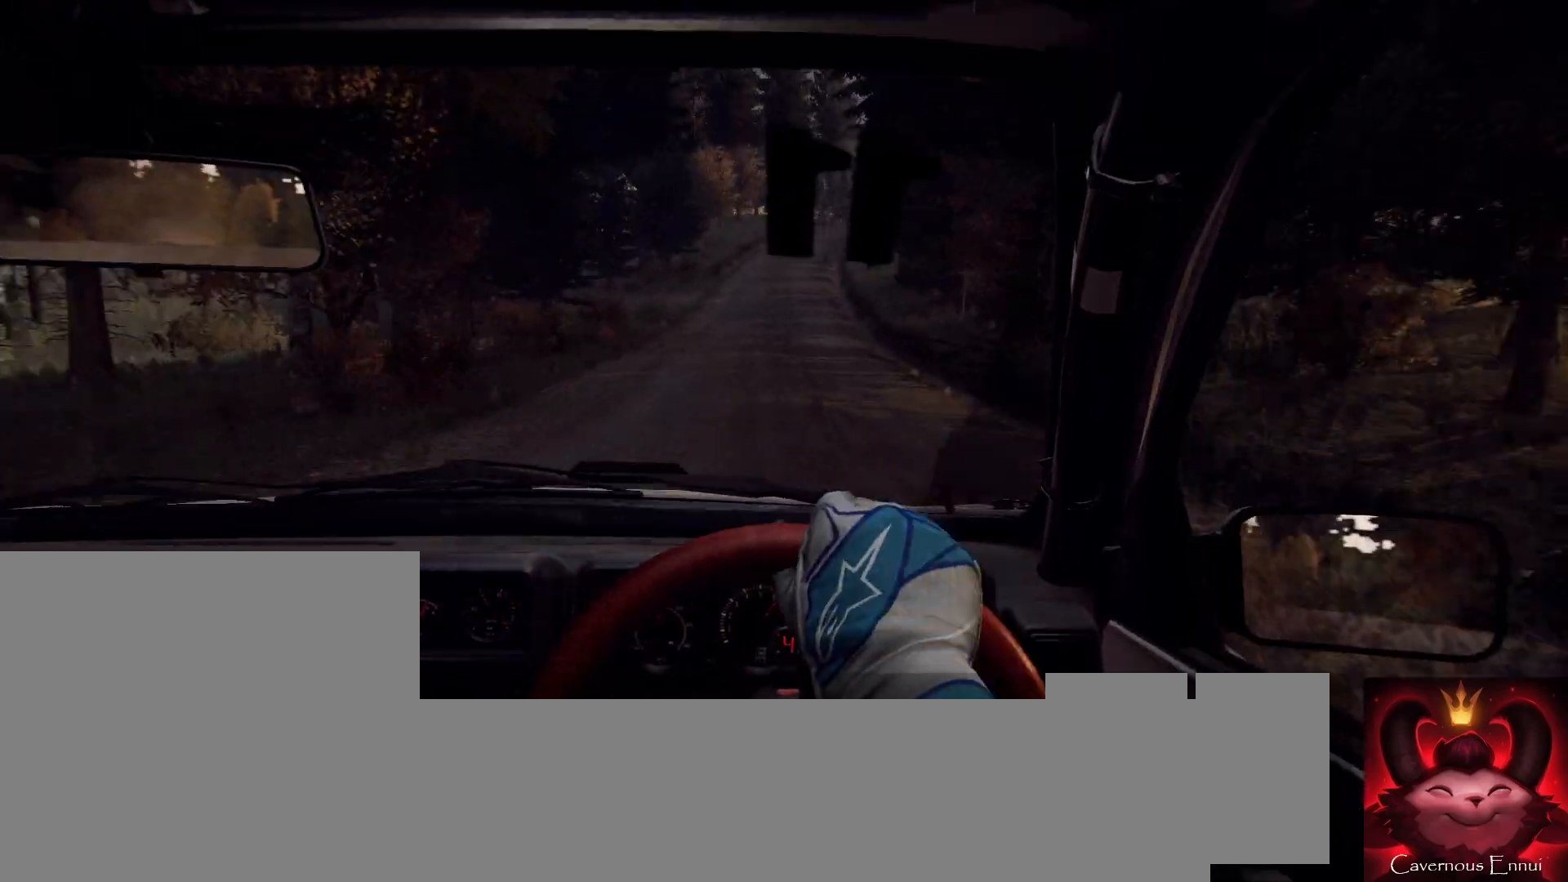
{"buttons": [], "left_stick": "right", "right_stick": "center", "events": [[167, "left_stick", "right"], [367, "right_stick", "center"]]}
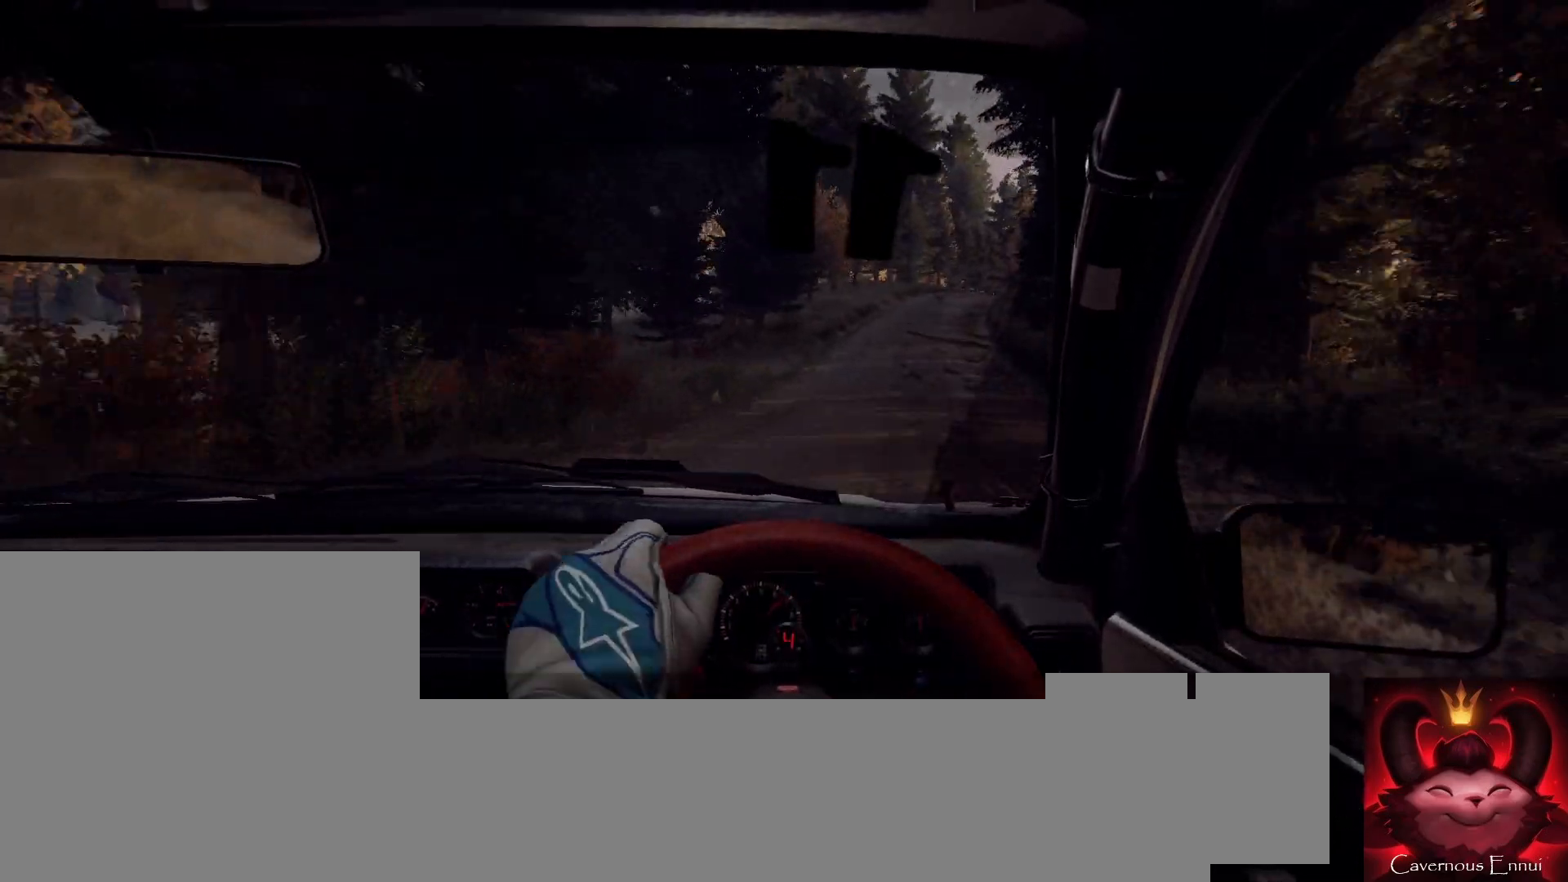
{"buttons": [], "left_stick": "center", "right_stick": "up", "events": [[67, "left_stick", "center"], [100, "right_stick", "up"], [233, "left_stick", "right"], [233, "right_stick", "center"], [433, "left_stick", "center"], [500, "right_stick", "up"]]}
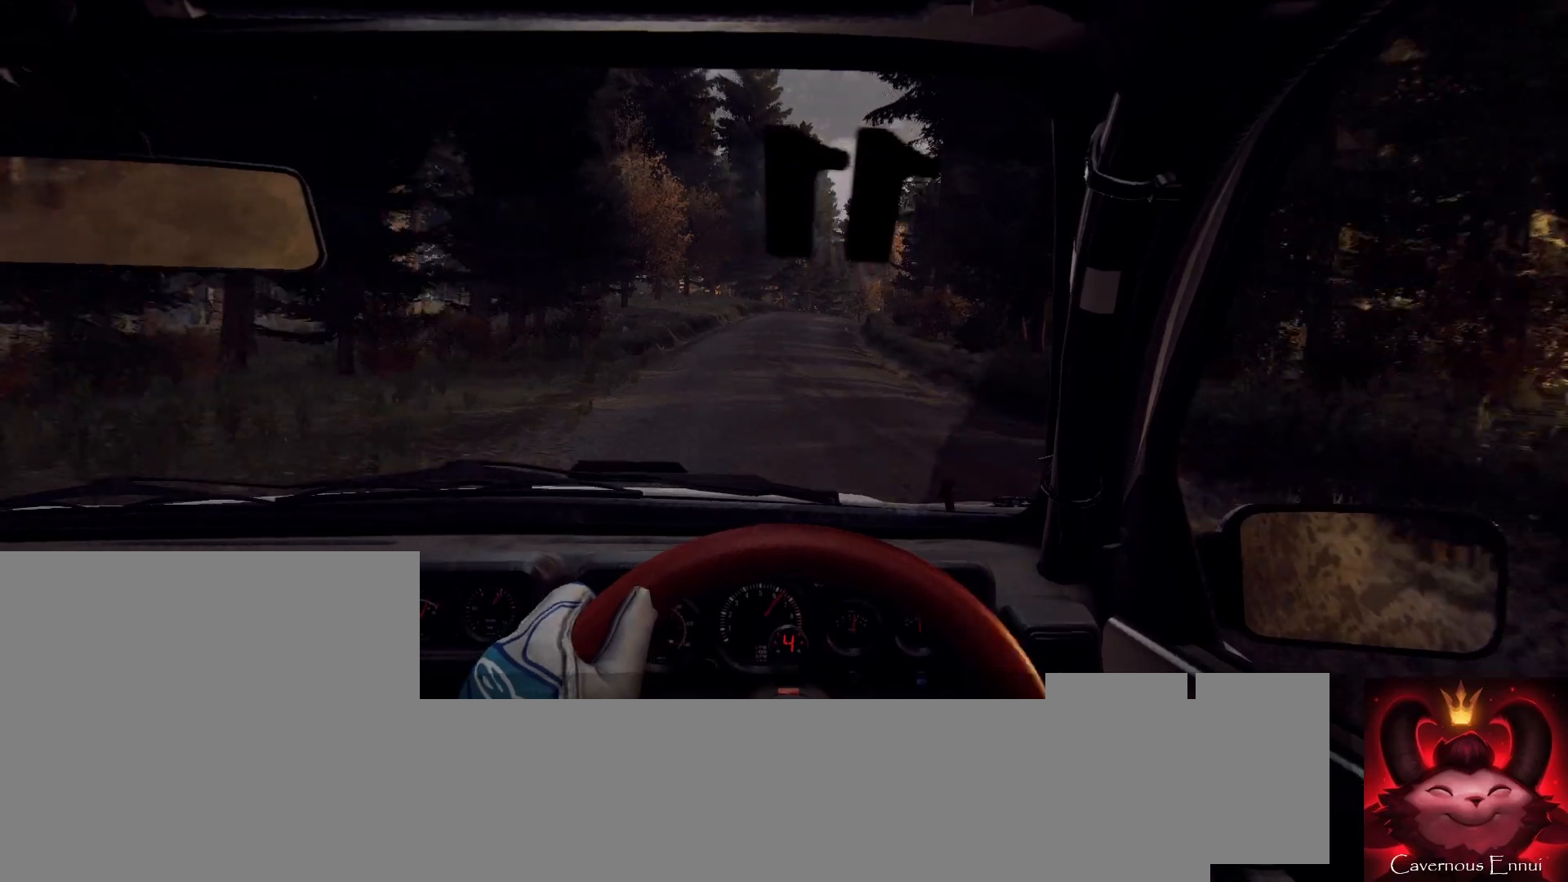
{"buttons": [], "left_stick": "right", "right_stick": "up", "events": [[67, "left_stick", "left"], [200, "left_stick", "center"], [467, "left_stick", "right"]]}
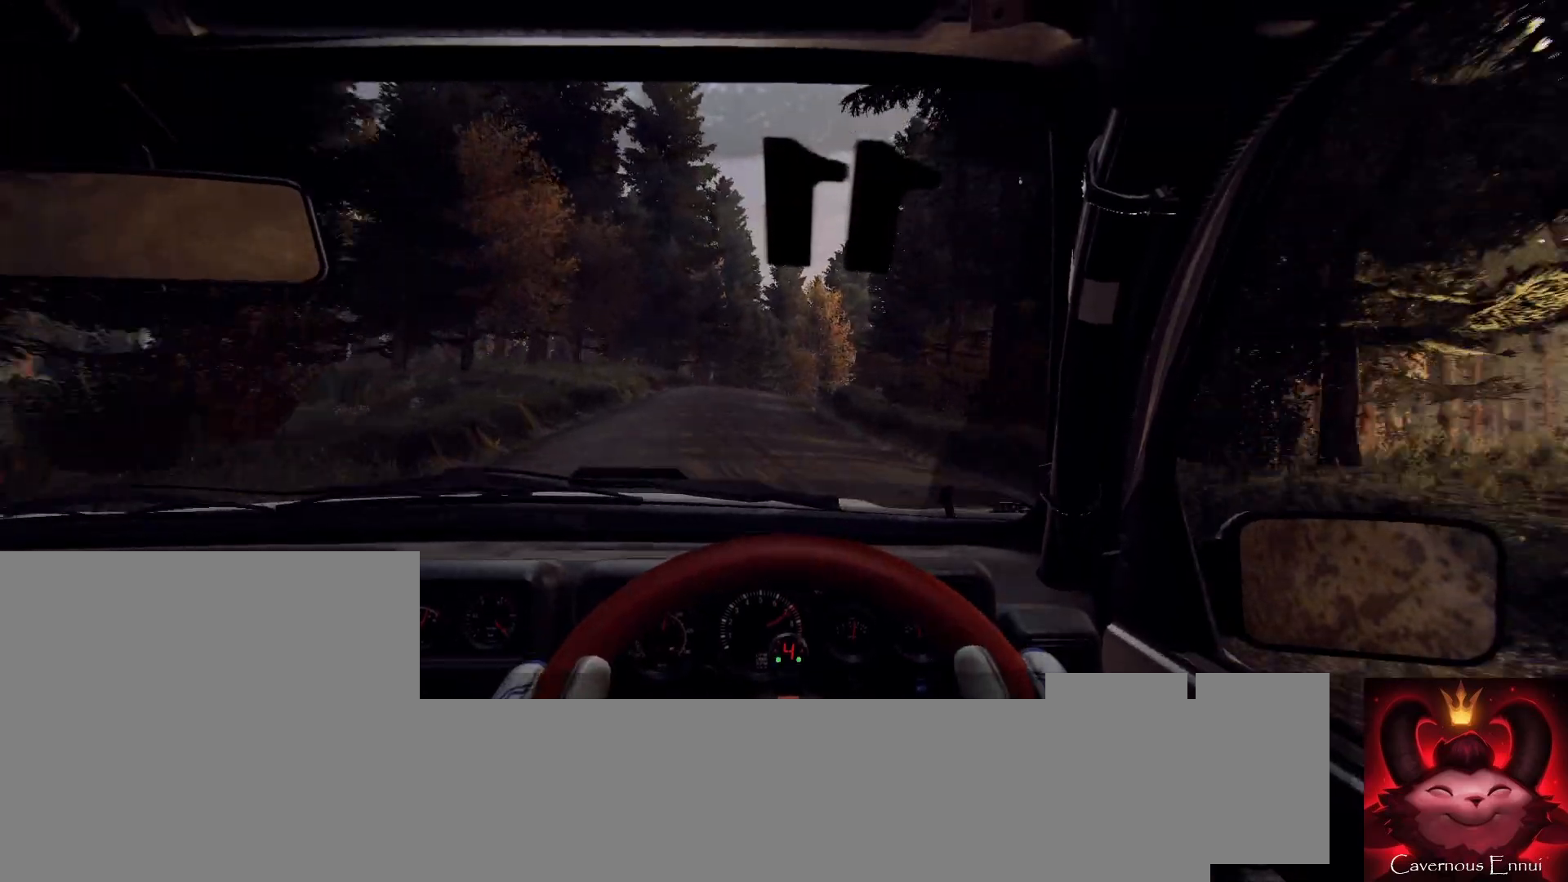
{"buttons": [], "left_stick": "center", "right_stick": "center", "events": [[67, "right_stick", "center"], [200, "left_stick", "center"], [233, "L2", "down"], [267, "left_stick", "right"], [433, "L2", "up"], [467, "left_stick", "center"]]}
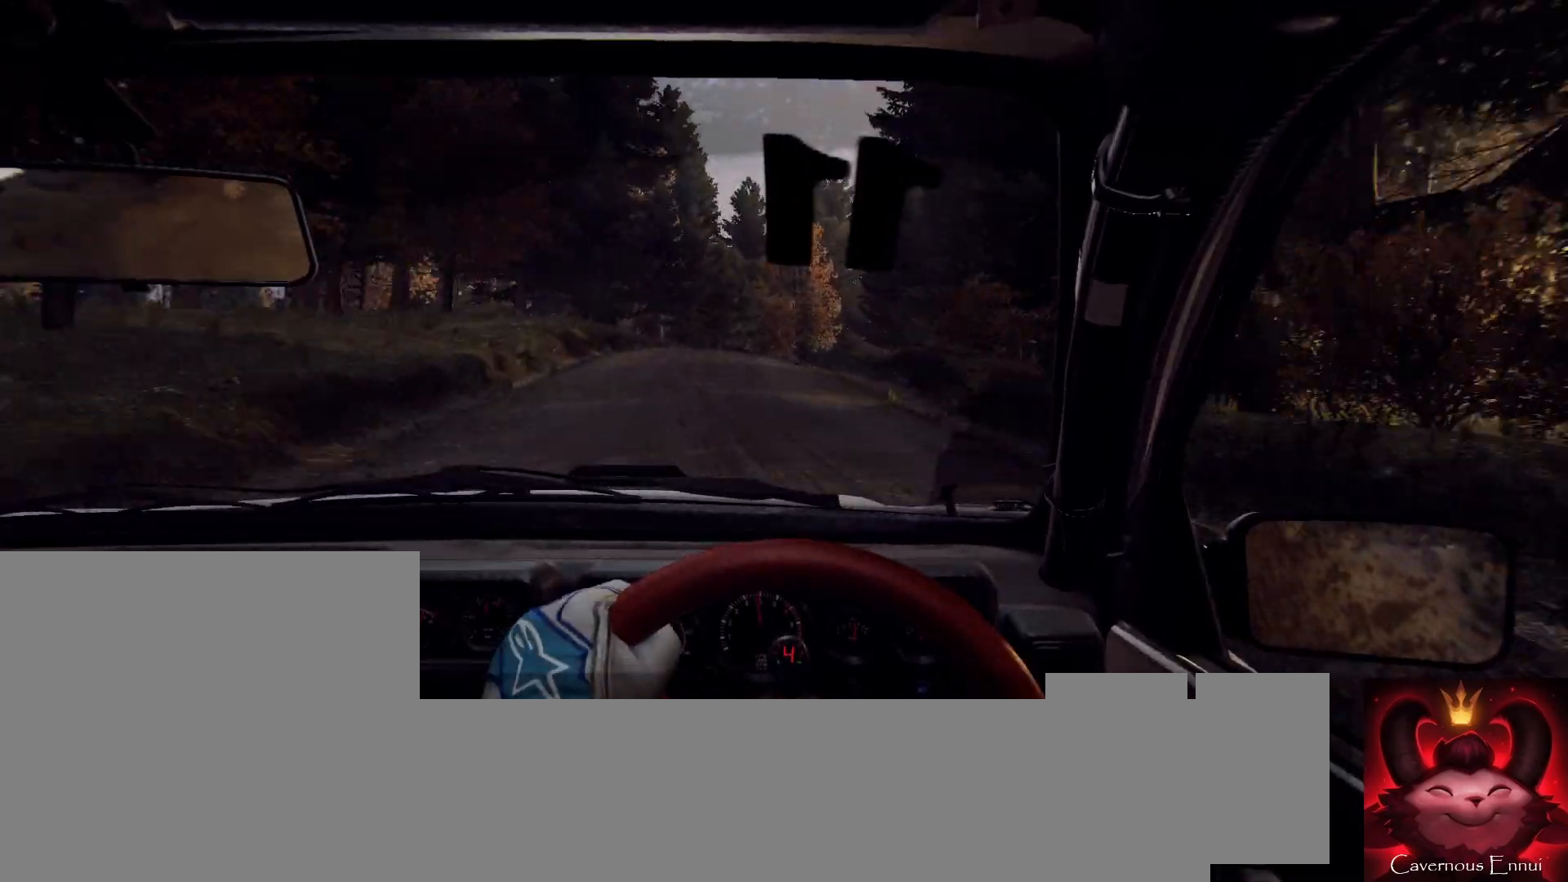
{"buttons": [], "left_stick": "center", "right_stick": "center", "events": [[33, "right_stick", "up"], [167, "right_stick", "center"], [300, "left_stick", "right"], [467, "left_stick", "center"]]}
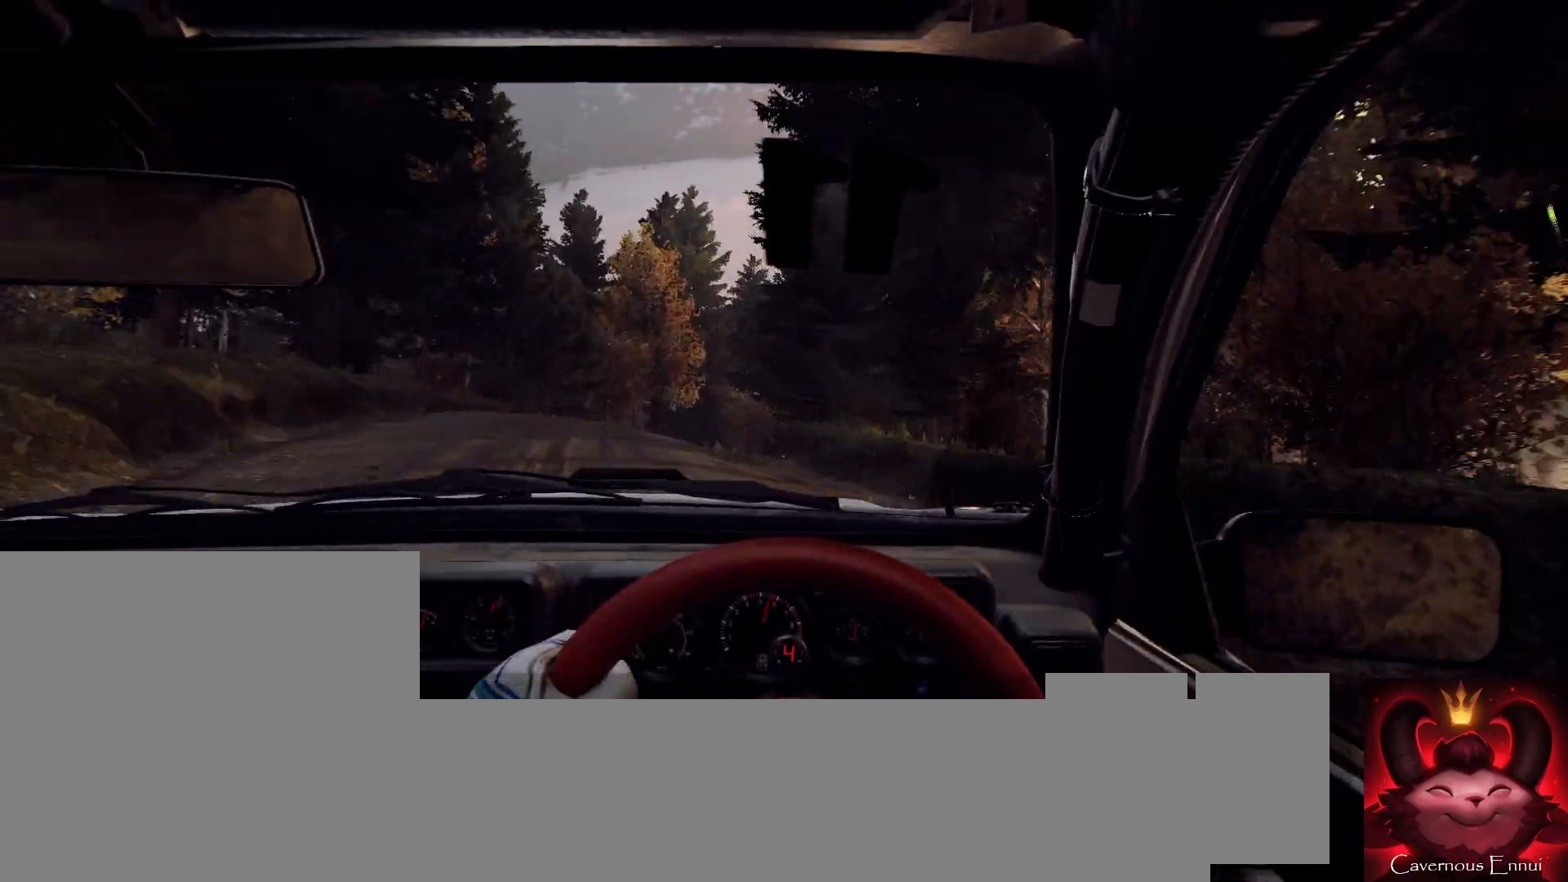
{"buttons": [], "left_stick": "right", "right_stick": "center", "events": [[67, "left_stick", "right"], [100, "right_stick", "up"], [233, "right_stick", "center"], [267, "left_stick", "center"], [400, "left_stick", "right"]]}
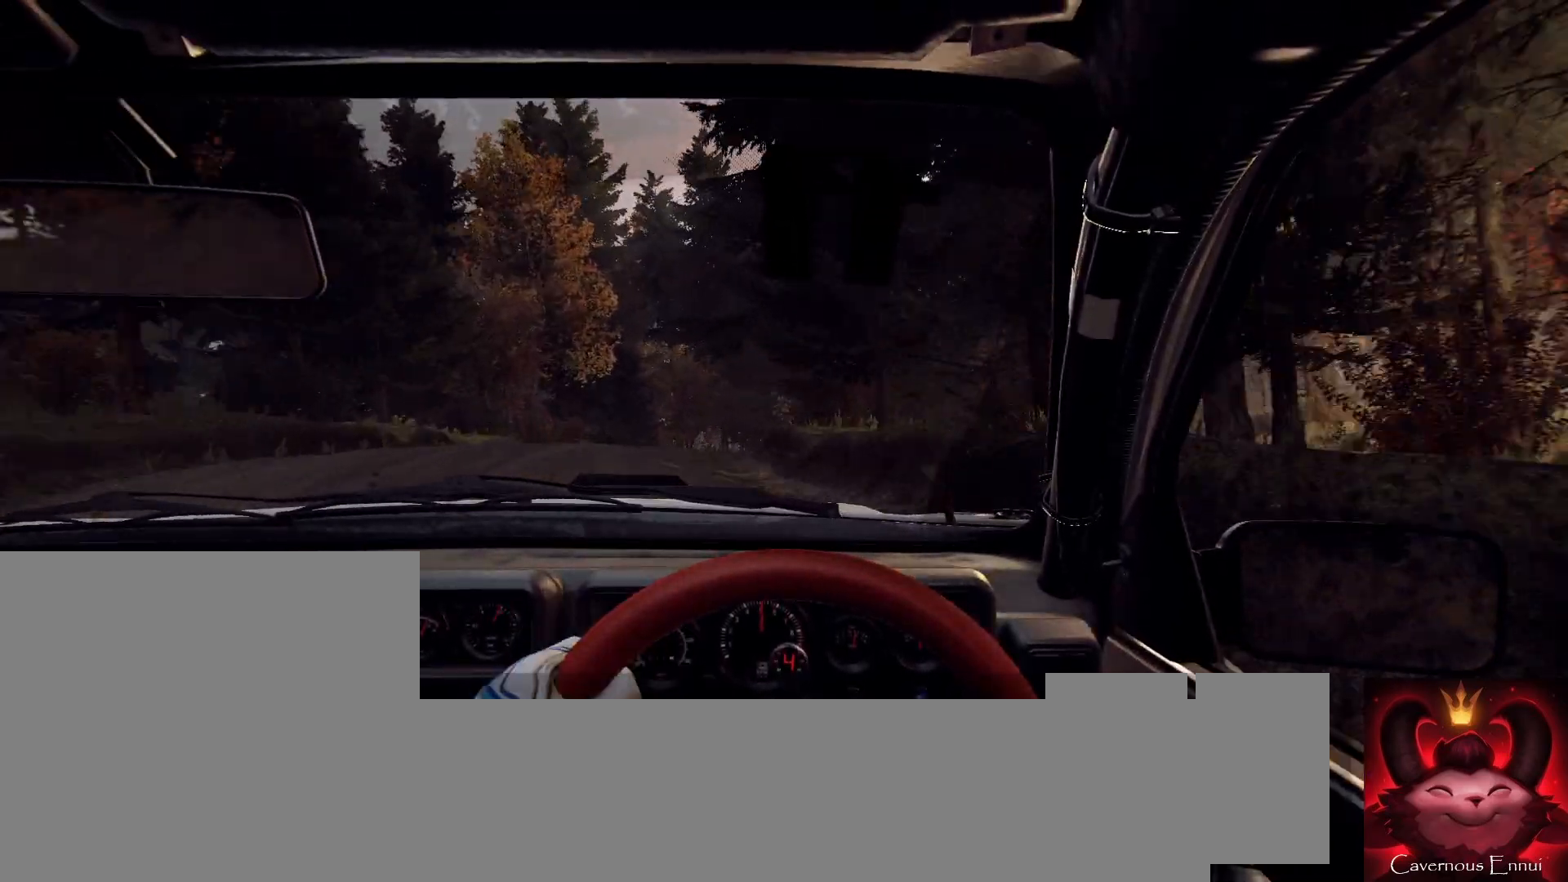
{"buttons": [], "left_stick": "center", "right_stick": "center", "events": [[200, "left_stick", "center"], [267, "left_stick", "right"], [500, "left_stick", "center"]]}
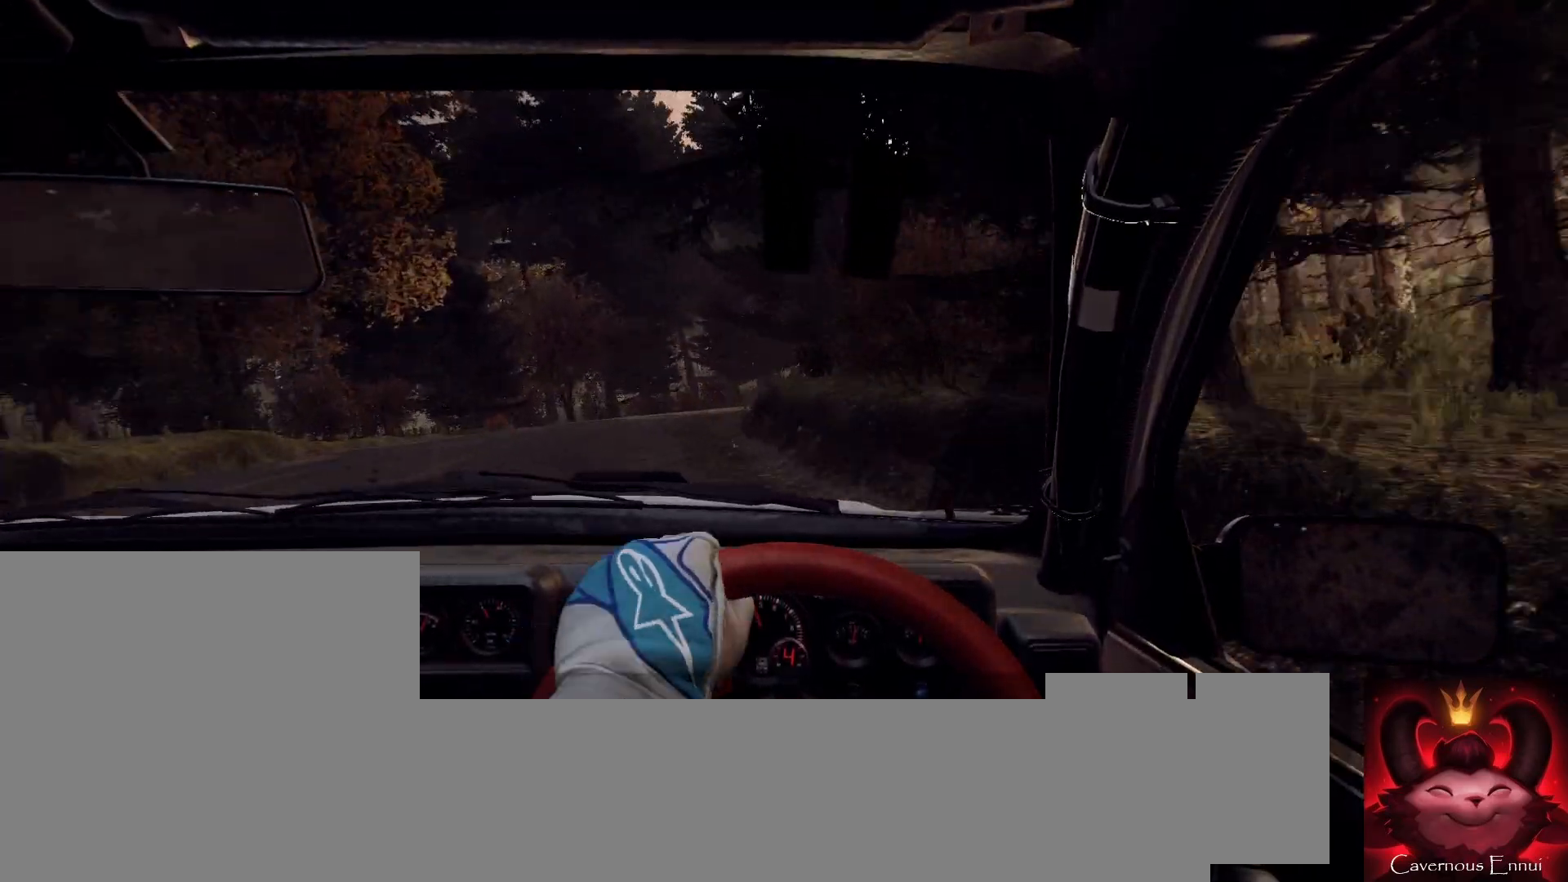
{"buttons": [], "left_stick": "center", "right_stick": "up", "events": [[167, "left_stick", "down-left"], [200, "right_stick", "up"], [367, "right_stick", "center"], [433, "left_stick", "center"], [467, "right_stick", "up"]]}
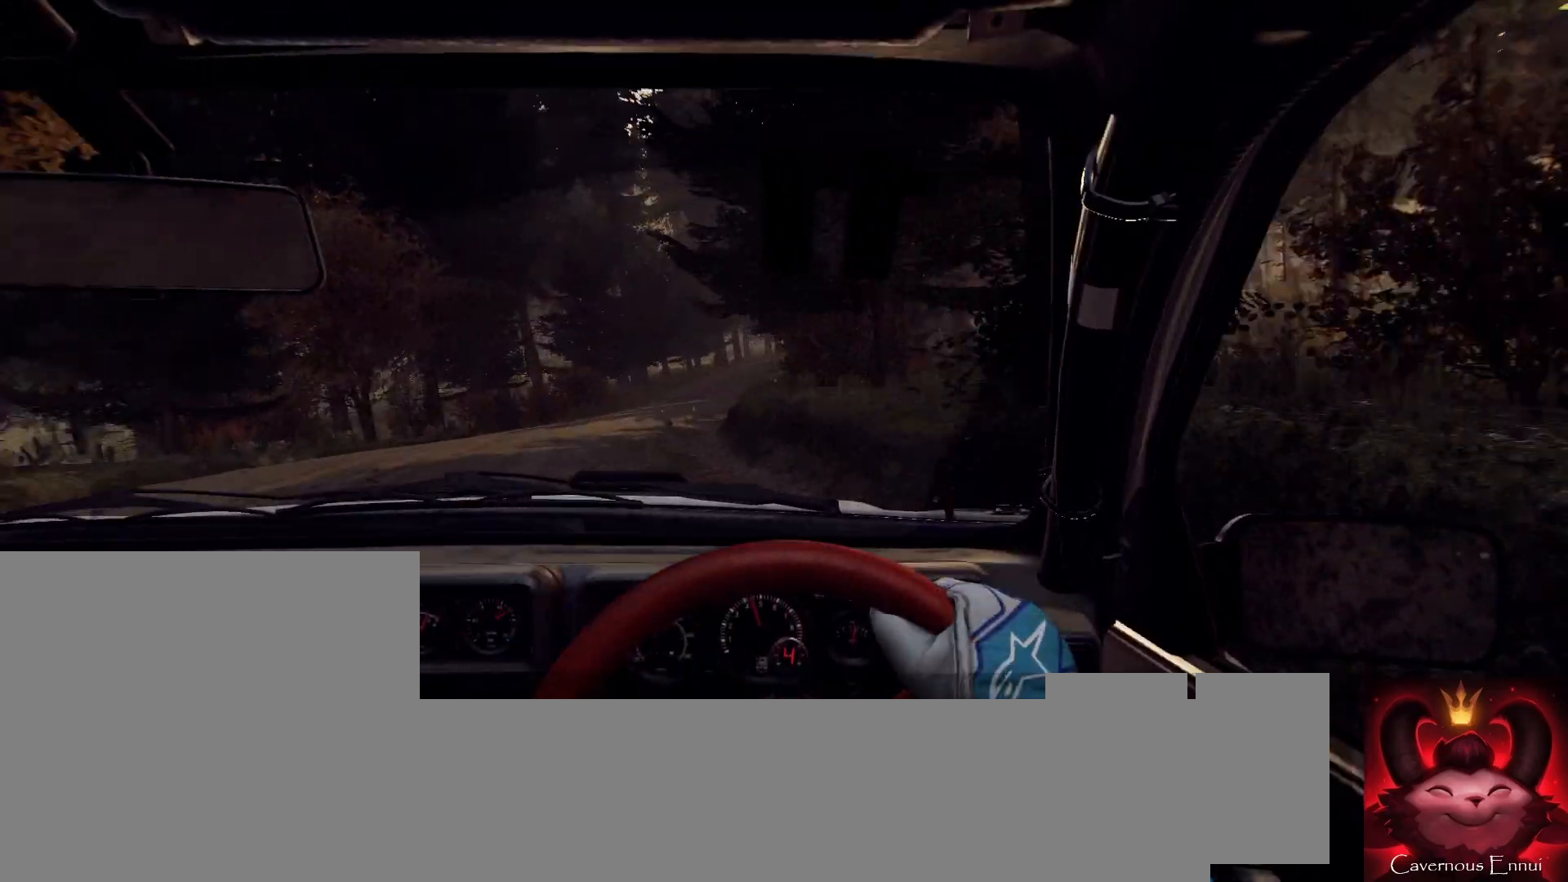
{"buttons": [], "left_stick": "right", "right_stick": "center", "events": [[33, "left_stick", "left"], [100, "left_stick", "center"], [267, "left_stick", "right"], [300, "right_stick", "center"]]}